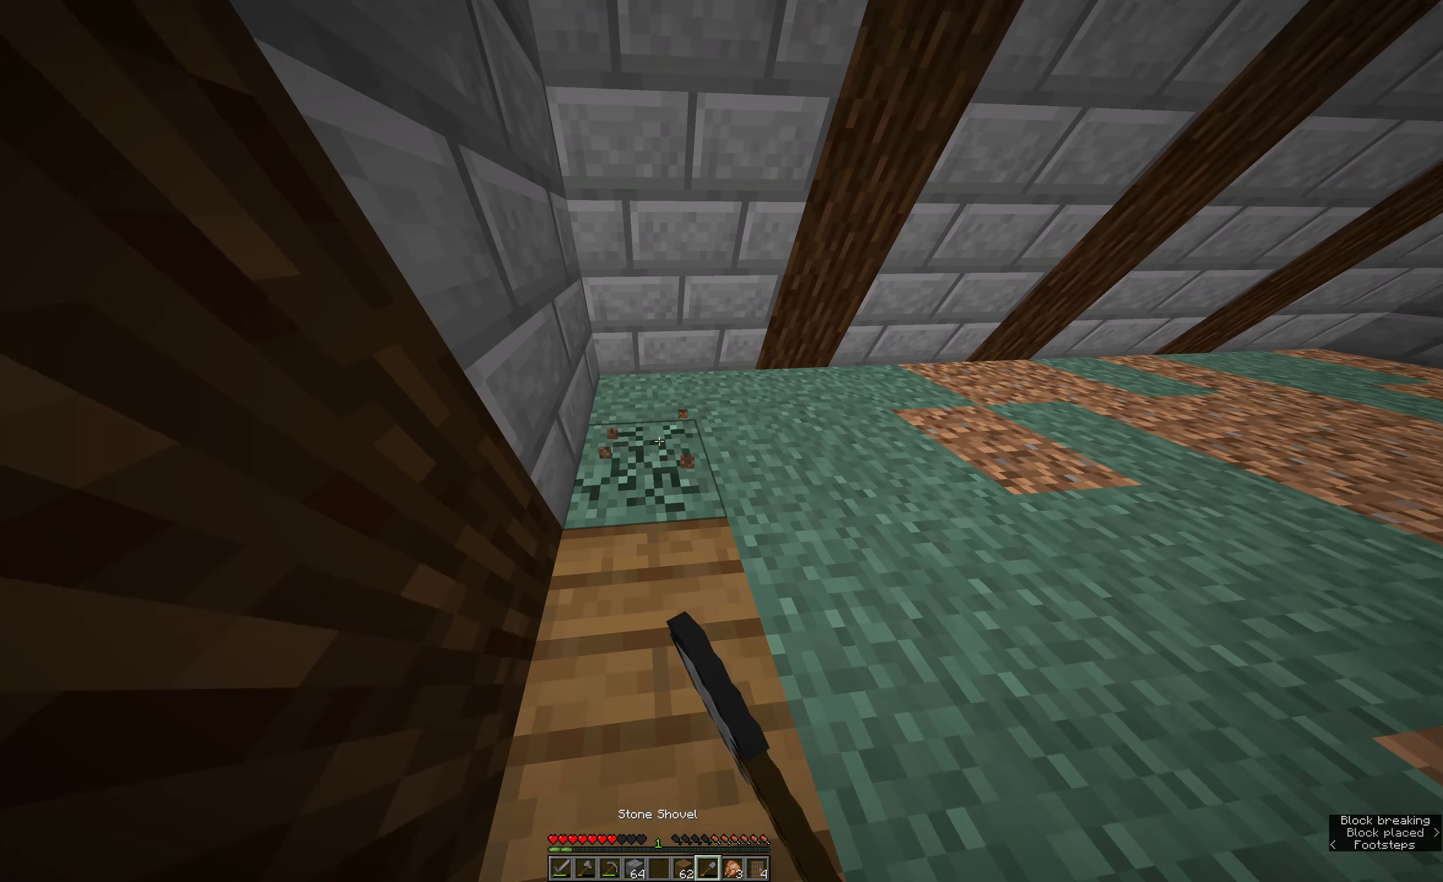
Gameplay with keyboard and mouse; each line is a JSON object with the keys and mouse buttons held at the frame after it. "events" lists presses ("down") and releases ("up") of "a", "e", "s", "space", "w", "mouse_left" and "mouse_right" between this image and that frame as [ms after this image, input, new state], when the widget could be followed in between. "mouse_left", "mouse_right" = the "left", "right" buttons of the "mouse" list. No other keys are recorded. Fast repeated clicks can show as one long hold. Mouse movement is not recorded.
{"keys": ["w"], "mouse": ["left"], "events": []}
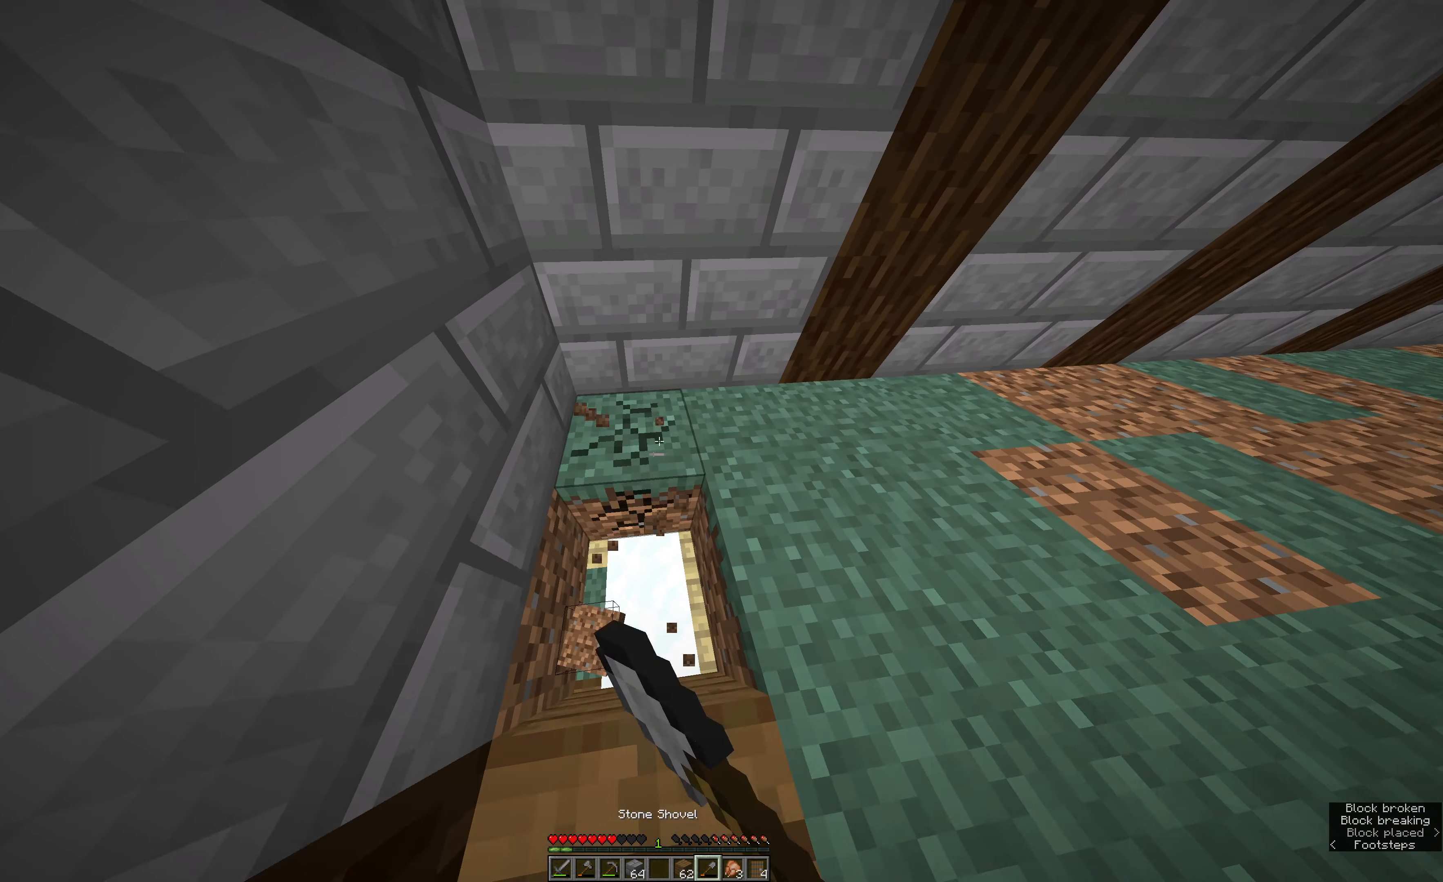
{"keys": ["a", "w"], "mouse": ["left"], "events": [[350, "a", "down"]]}
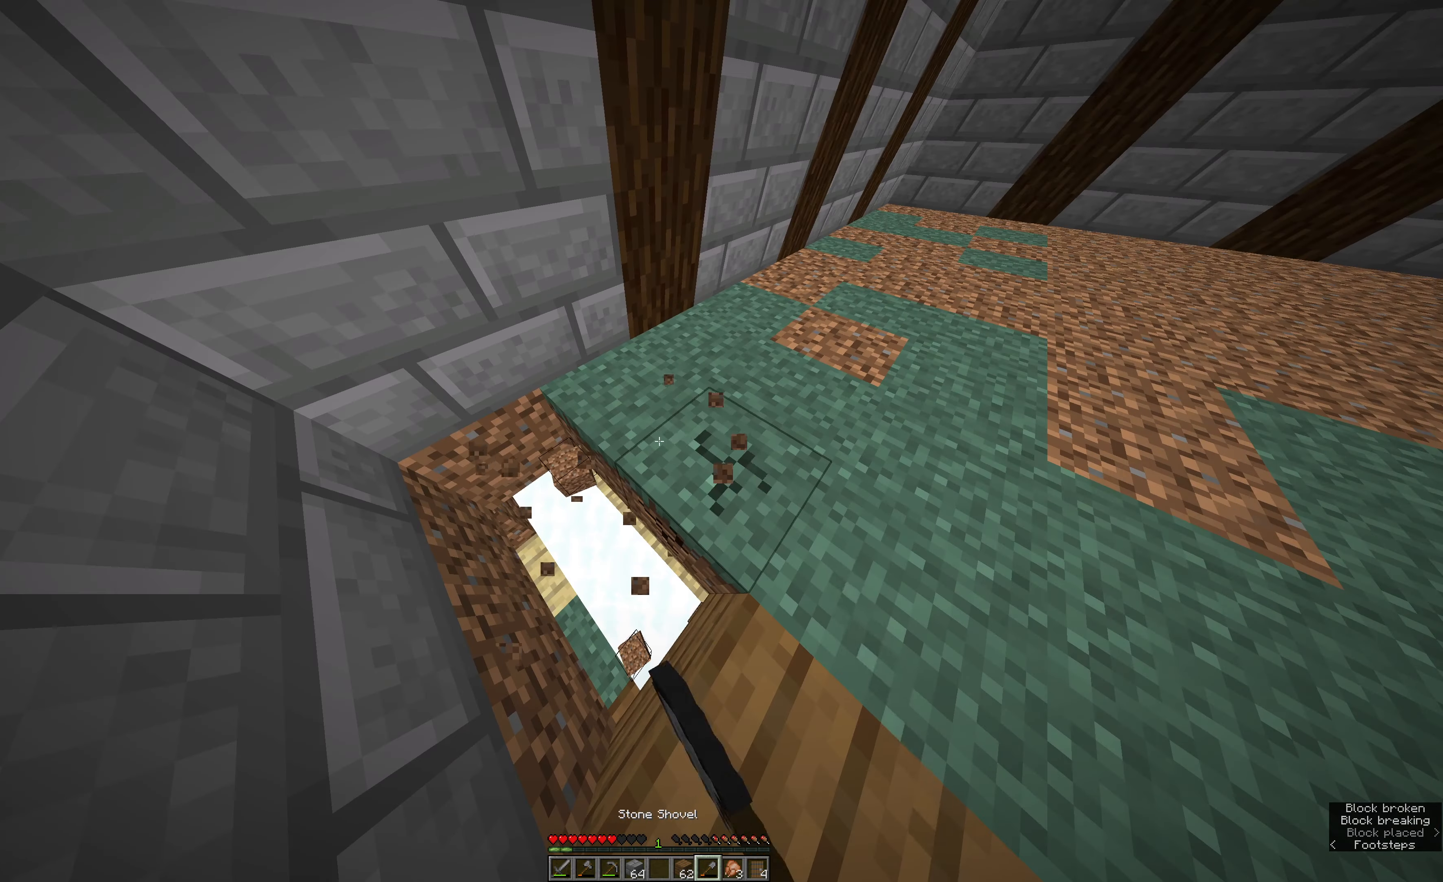
{"keys": ["a"], "mouse": ["left"], "events": [[134, "w", "up"], [300, "a", "up"], [367, "a", "down"]]}
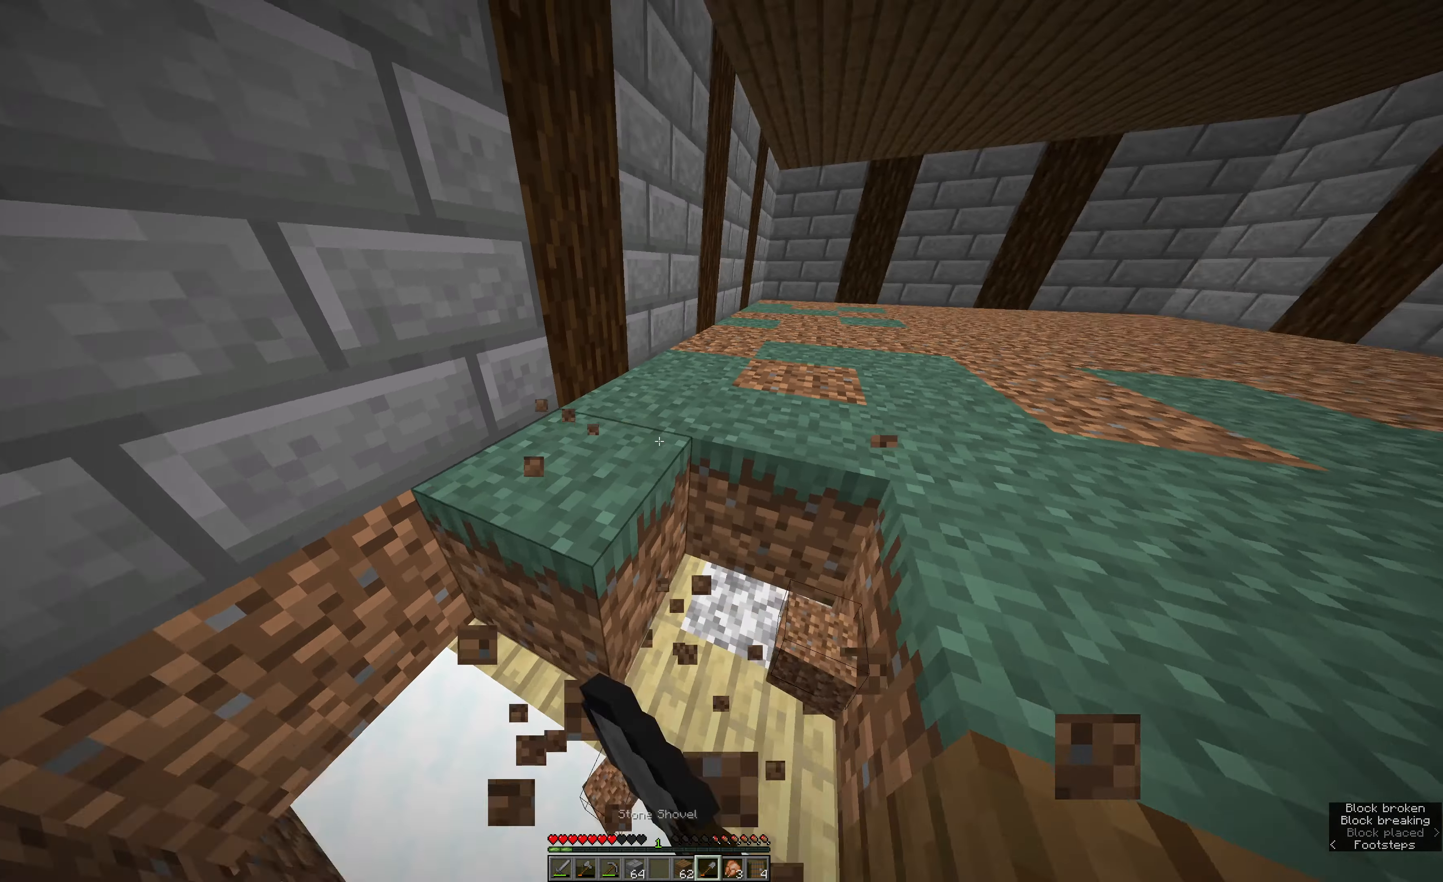
{"keys": ["a"], "mouse": ["left"], "events": []}
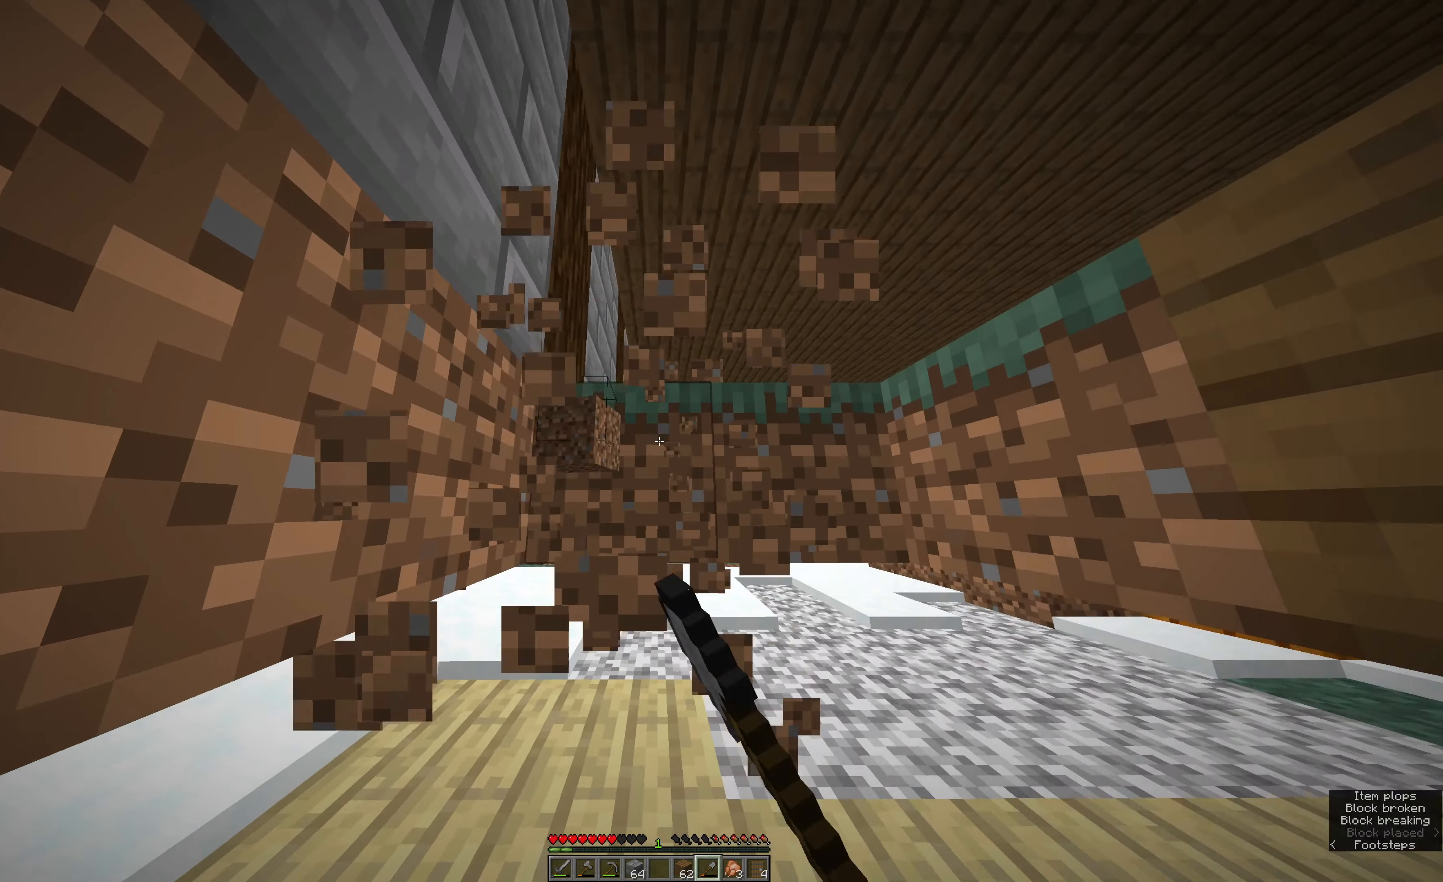
{"keys": ["e", "w"], "mouse": ["left"], "events": [[51, "a", "up"], [51, "w", "down"], [334, "e", "down"]]}
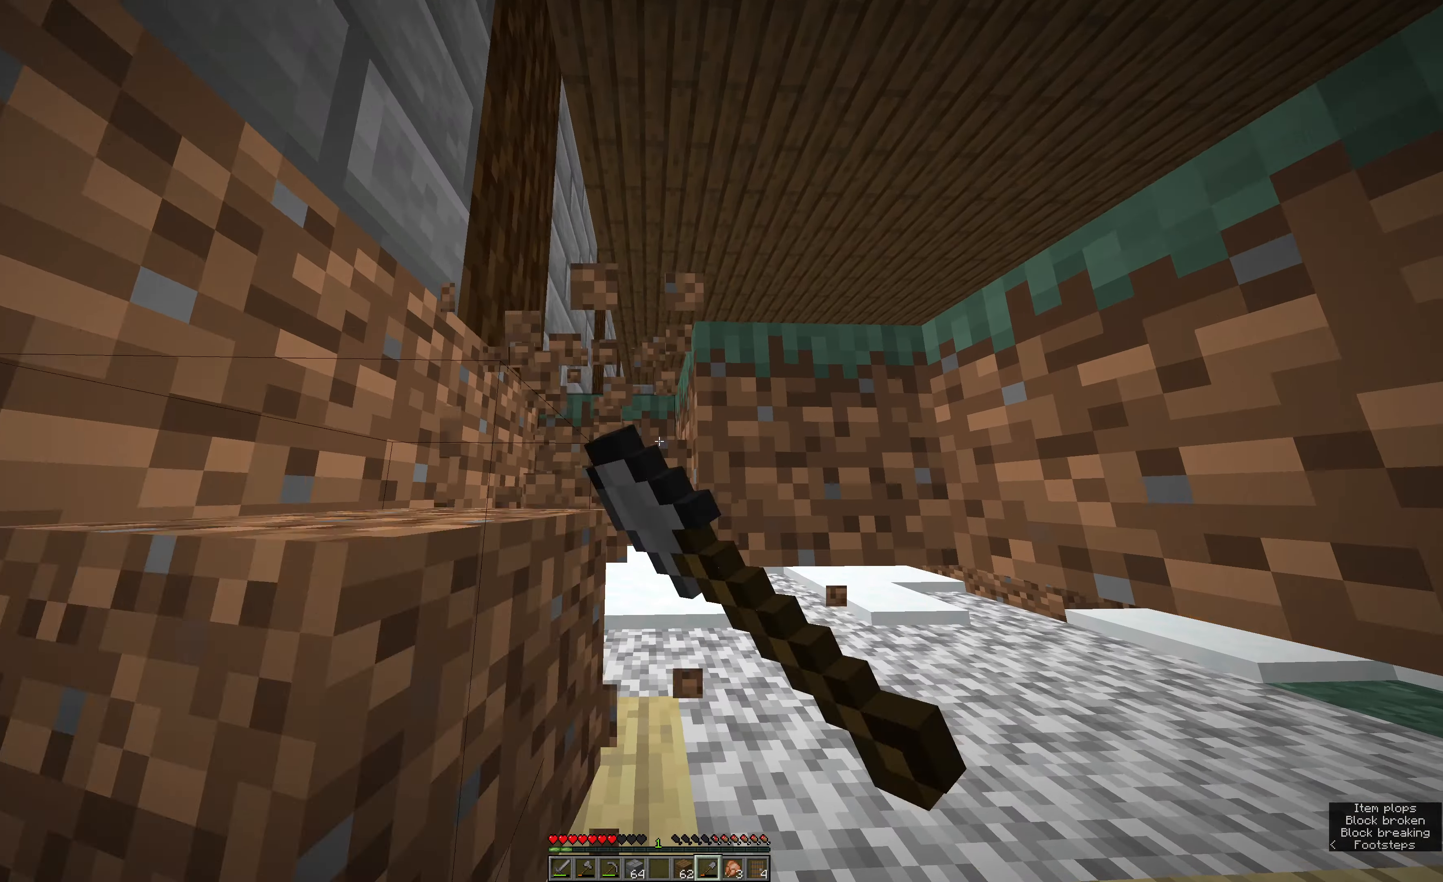
{"keys": ["w"], "mouse": ["left"], "events": [[116, "e", "up"], [166, "a", "down"], [383, "a", "up"], [383, "w", "up"], [450, "w", "down"]]}
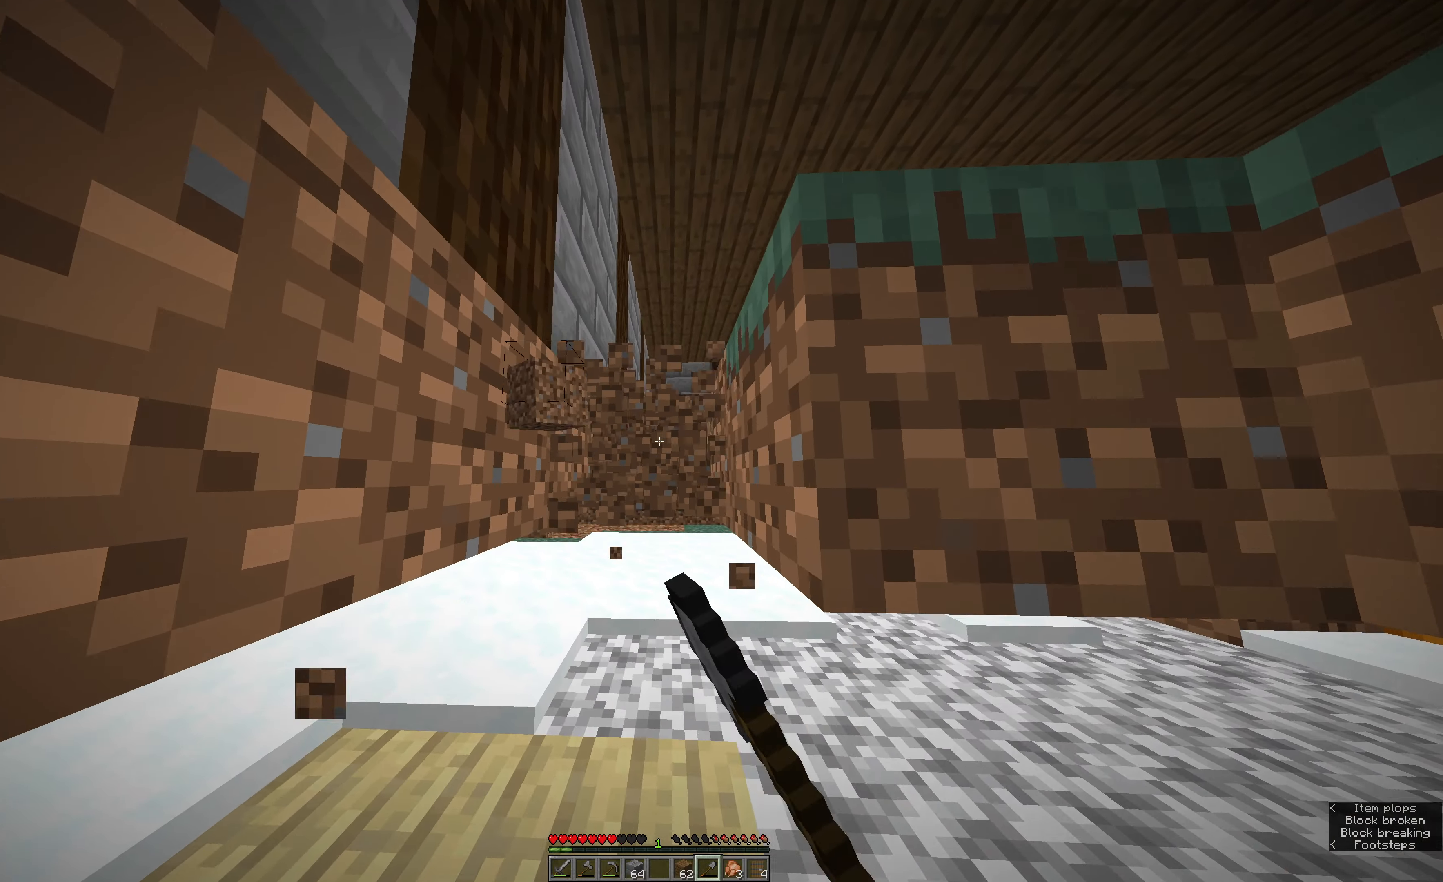
{"keys": [], "mouse": ["left"], "events": [[116, "w", "up"]]}
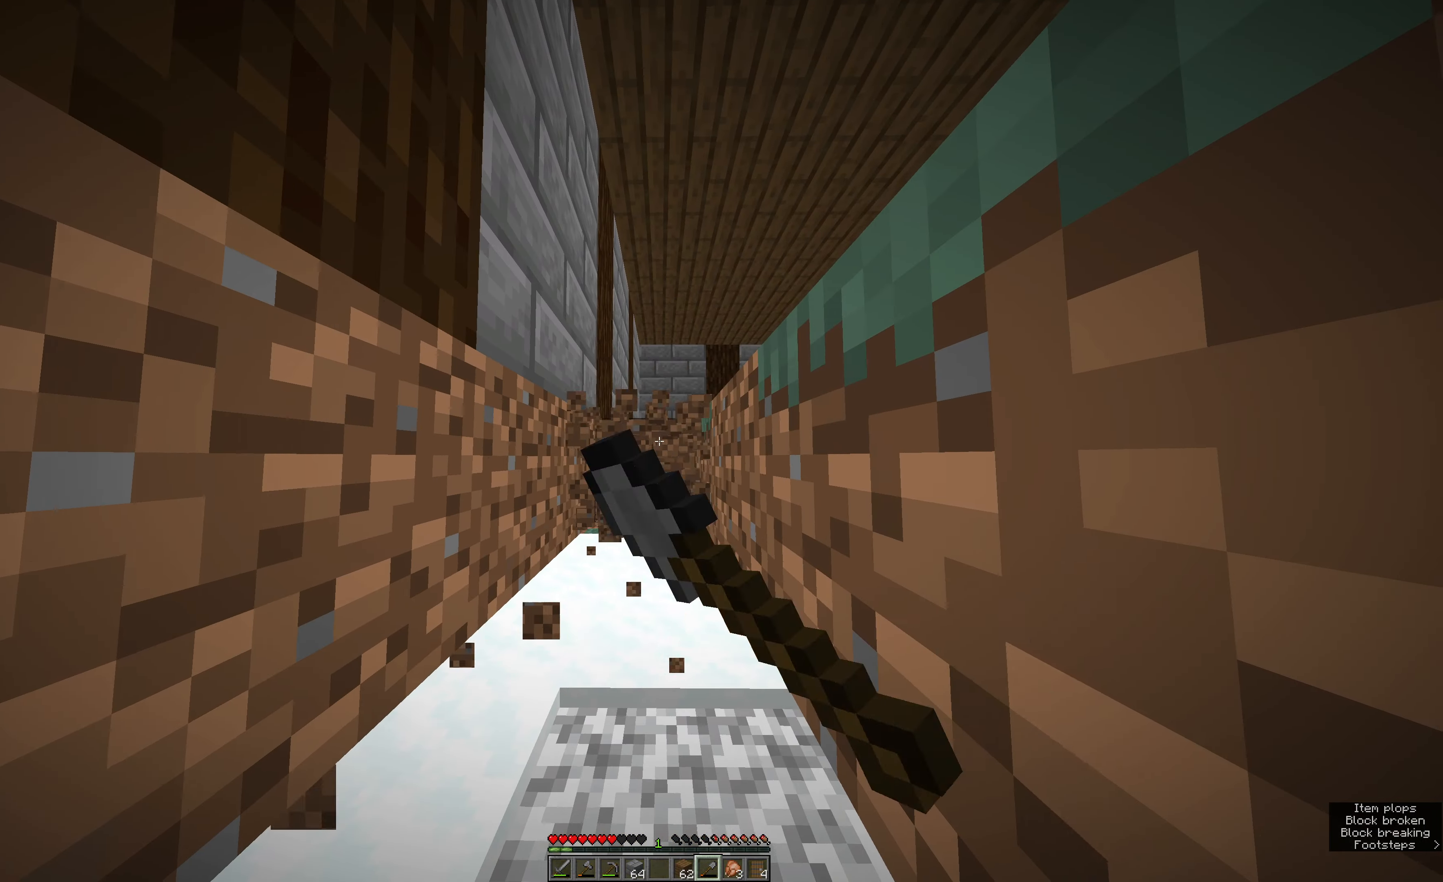
{"keys": ["e"], "mouse": ["left"], "events": [[133, "e", "down"]]}
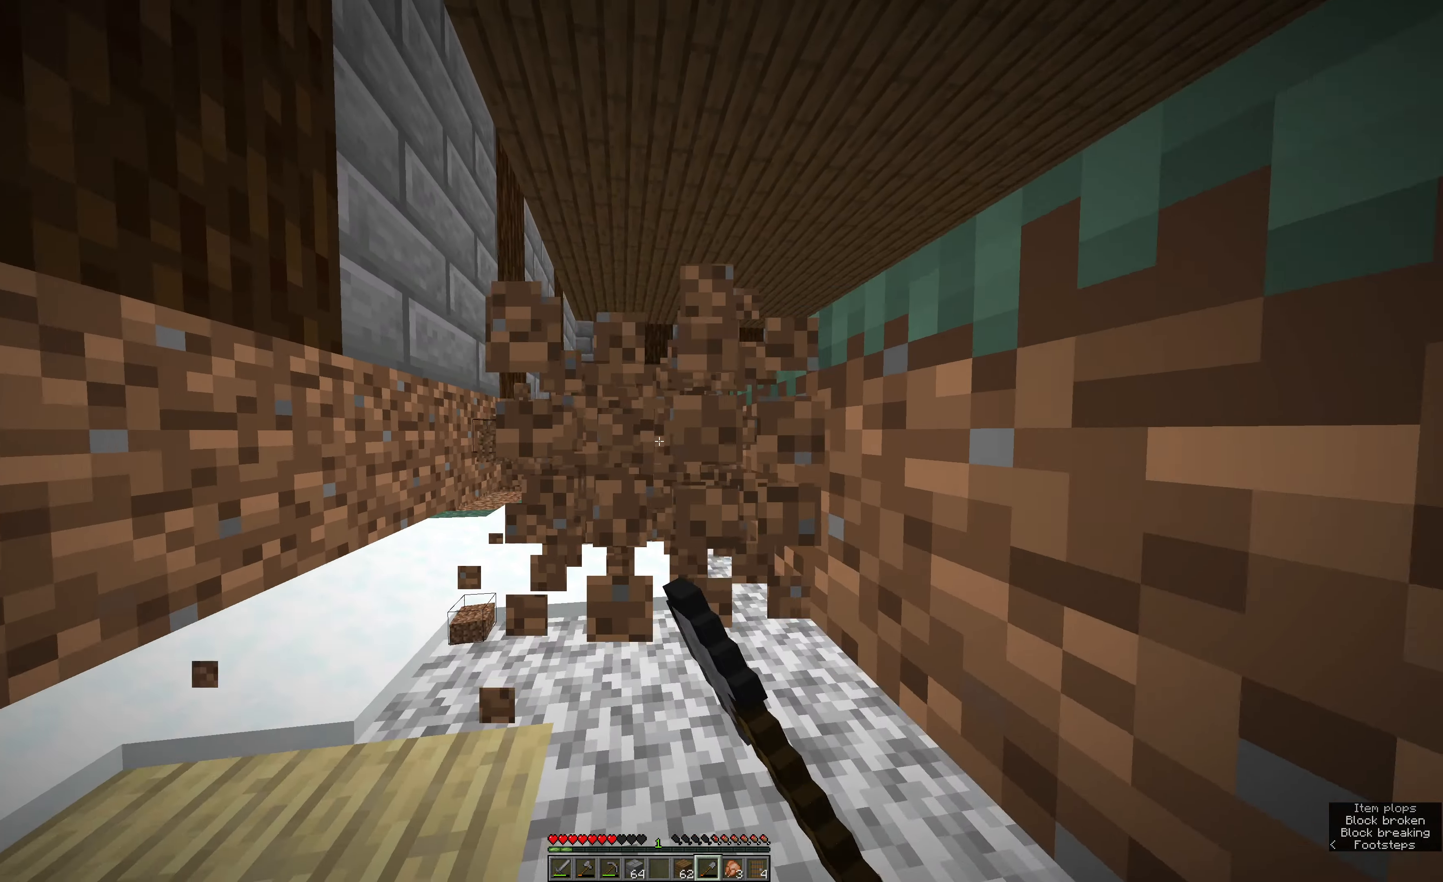
{"keys": ["w"], "mouse": ["left"], "events": [[16, "e", "up"], [416, "w", "down"]]}
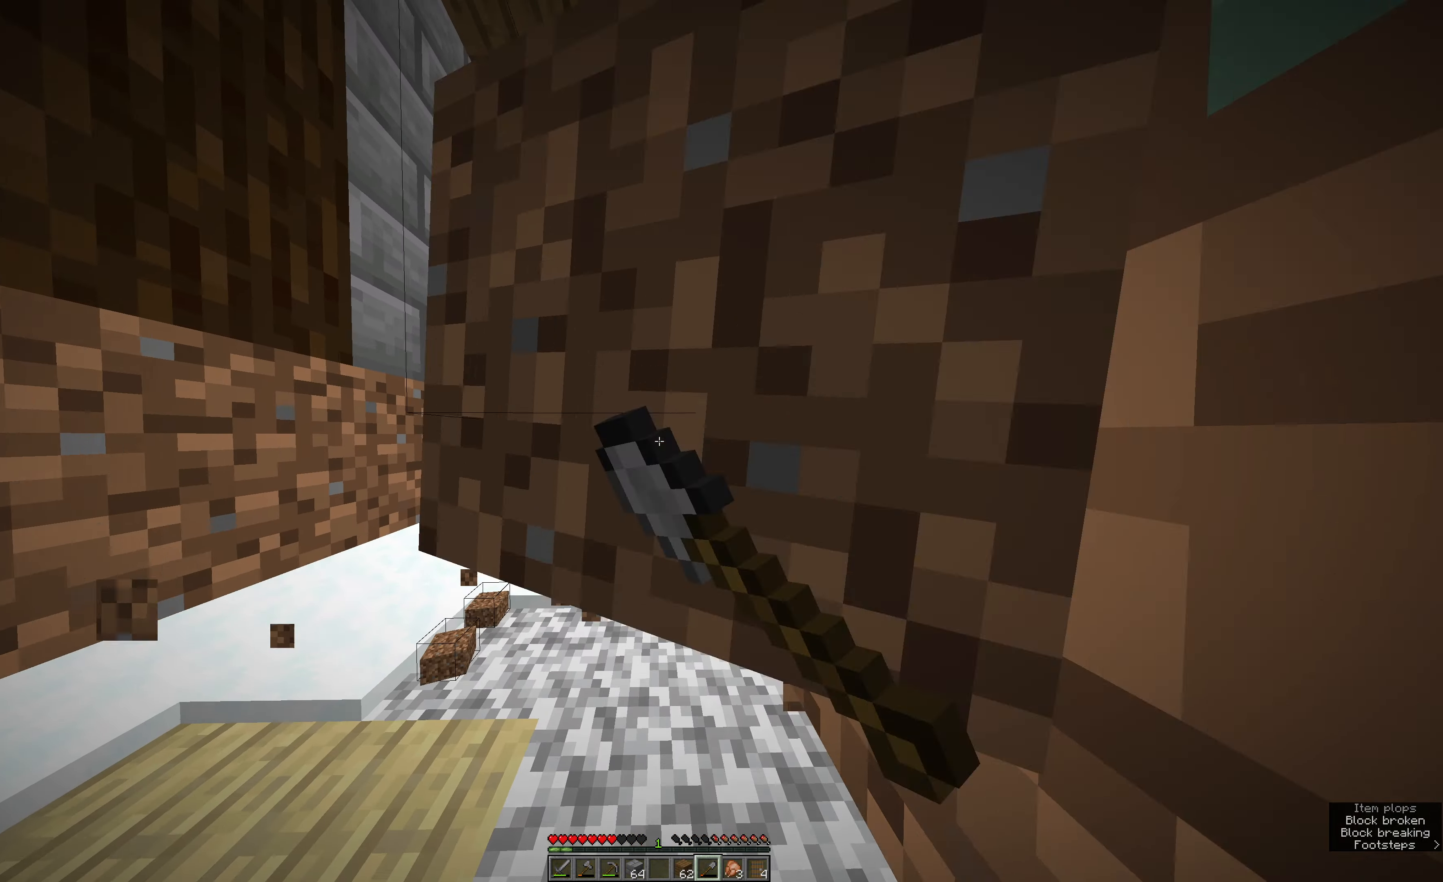
{"keys": ["w"], "mouse": ["left"], "events": []}
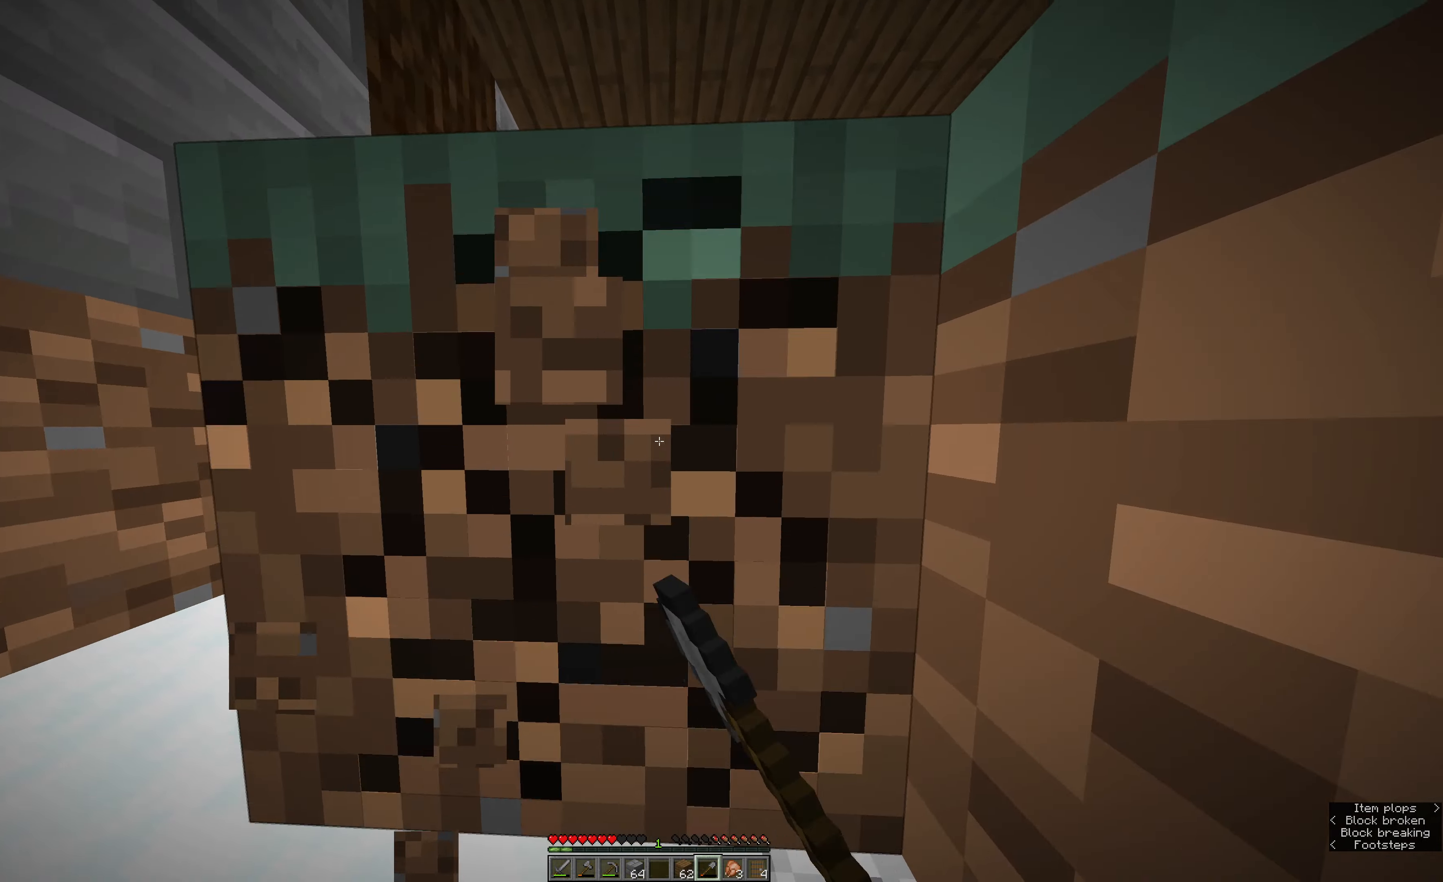
{"keys": ["w"], "mouse": ["left"], "events": []}
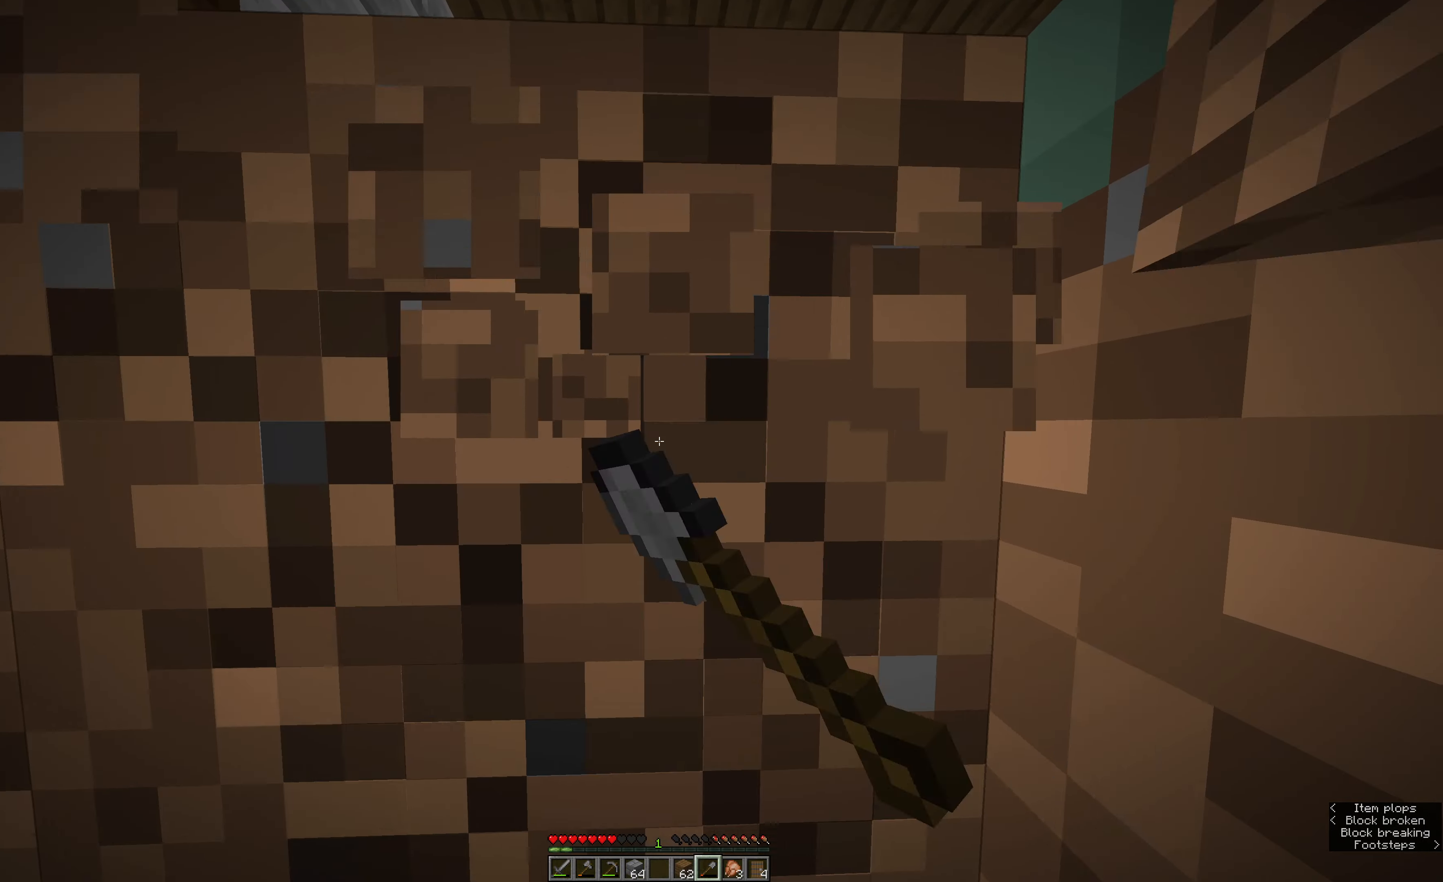
{"keys": ["w"], "mouse": ["left"], "events": []}
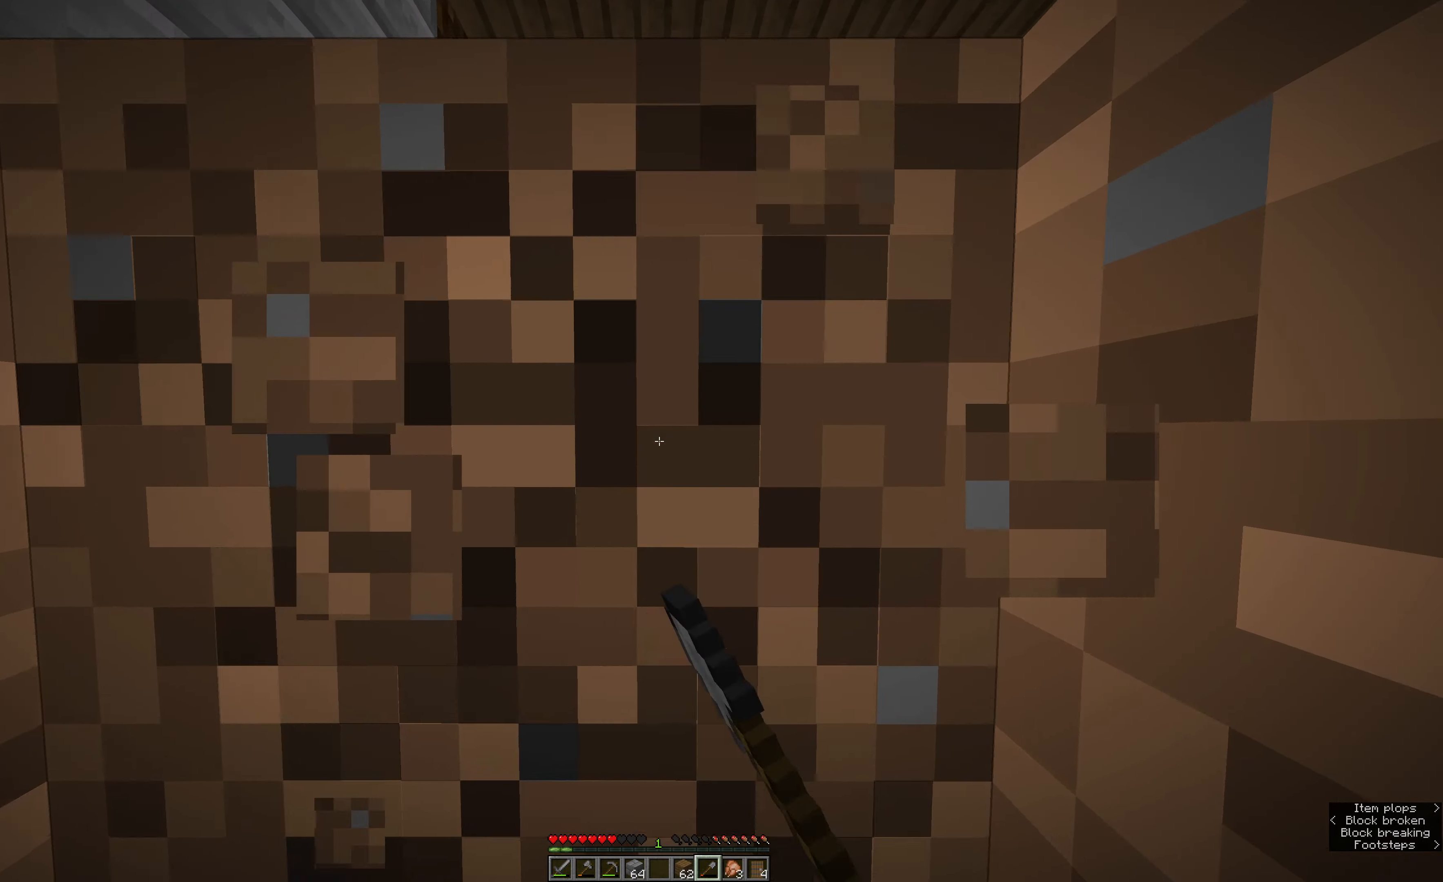
{"keys": ["w"], "mouse": ["left"], "events": []}
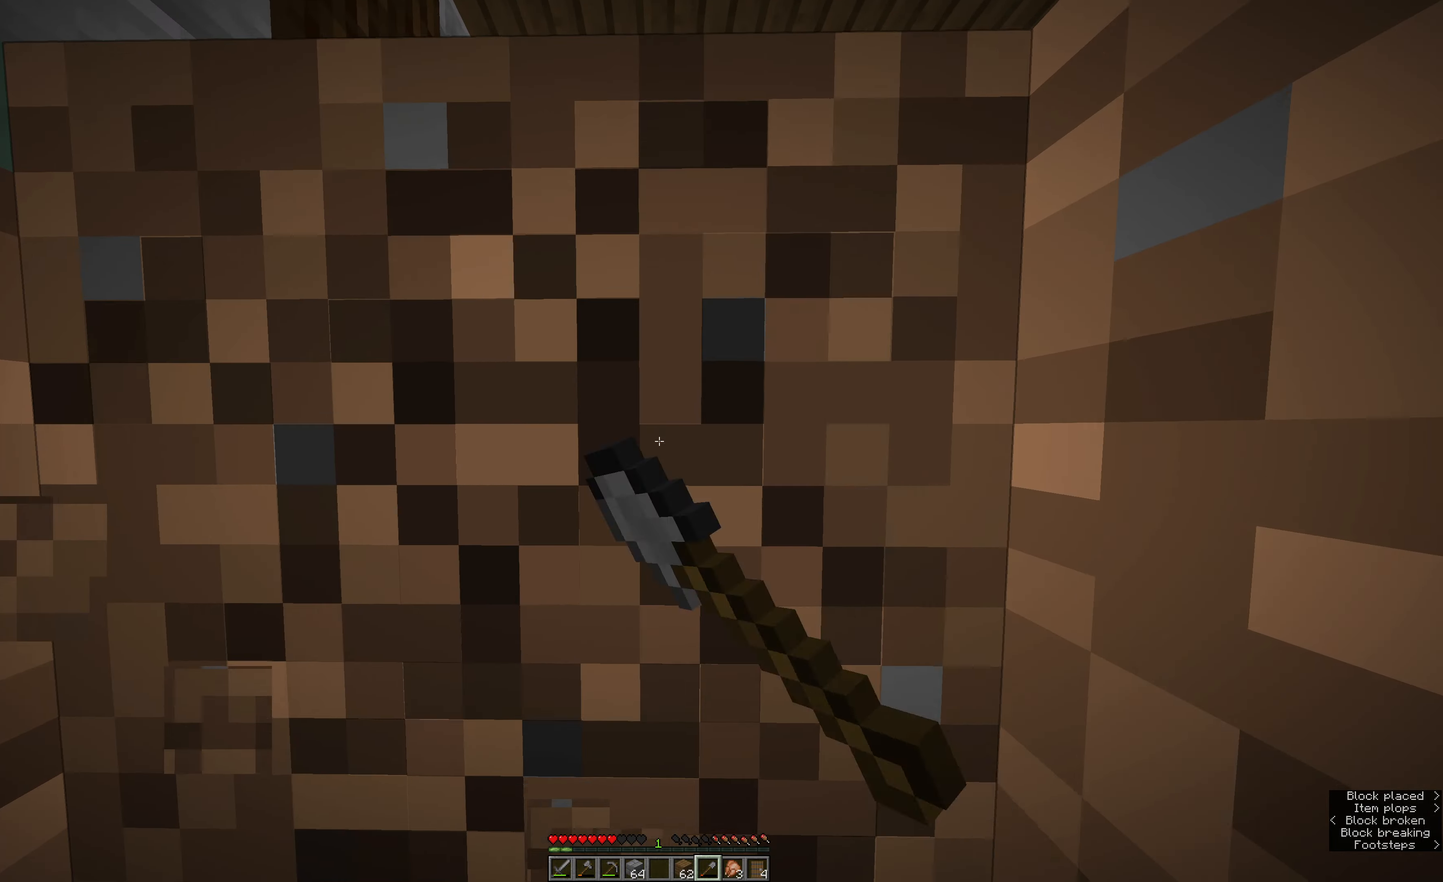
{"keys": ["w"], "mouse": ["left"], "events": []}
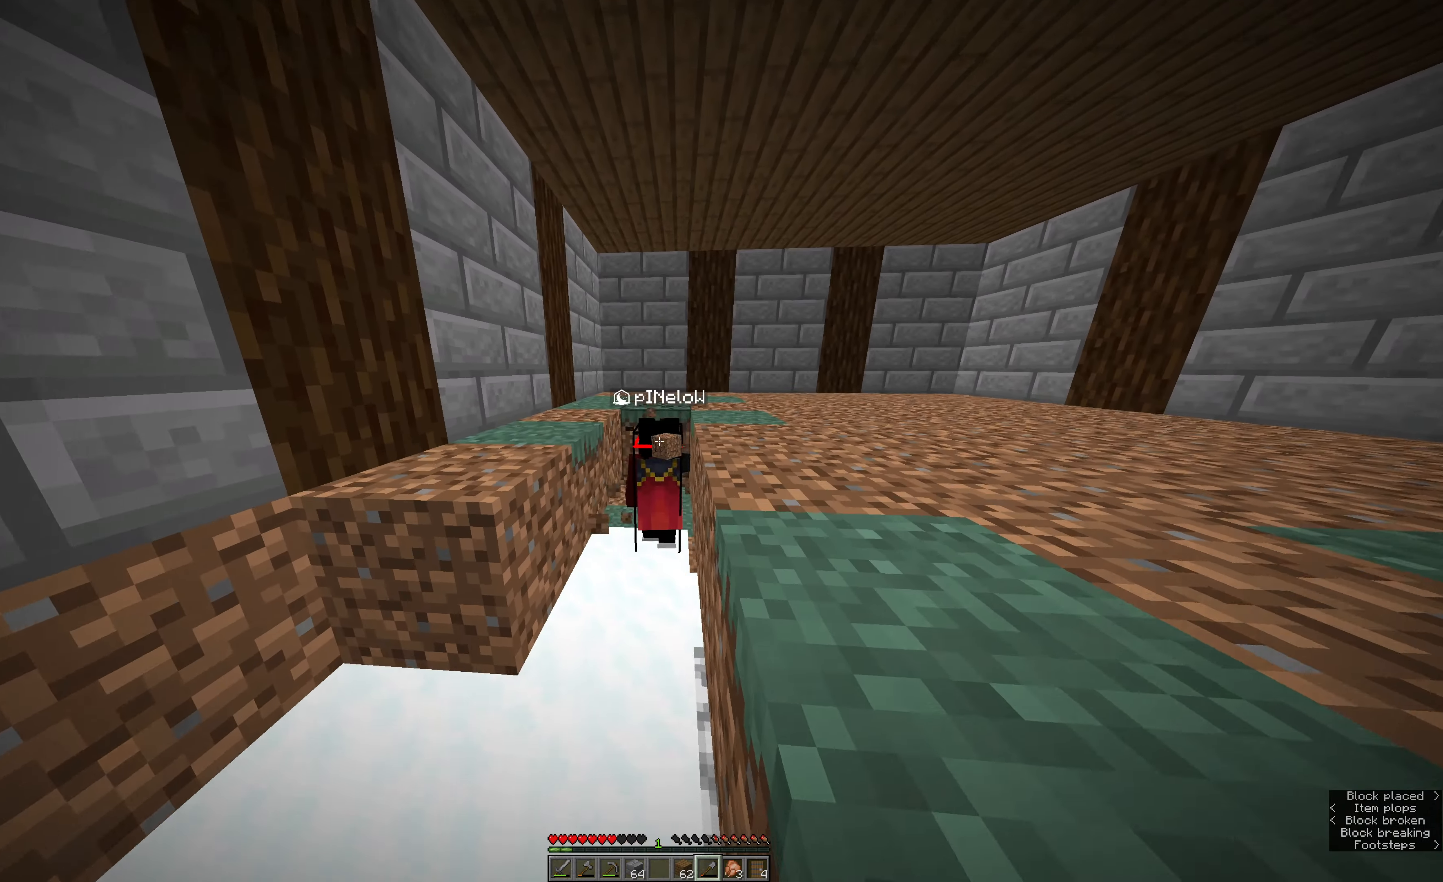
{"keys": ["w"], "mouse": ["left"], "events": []}
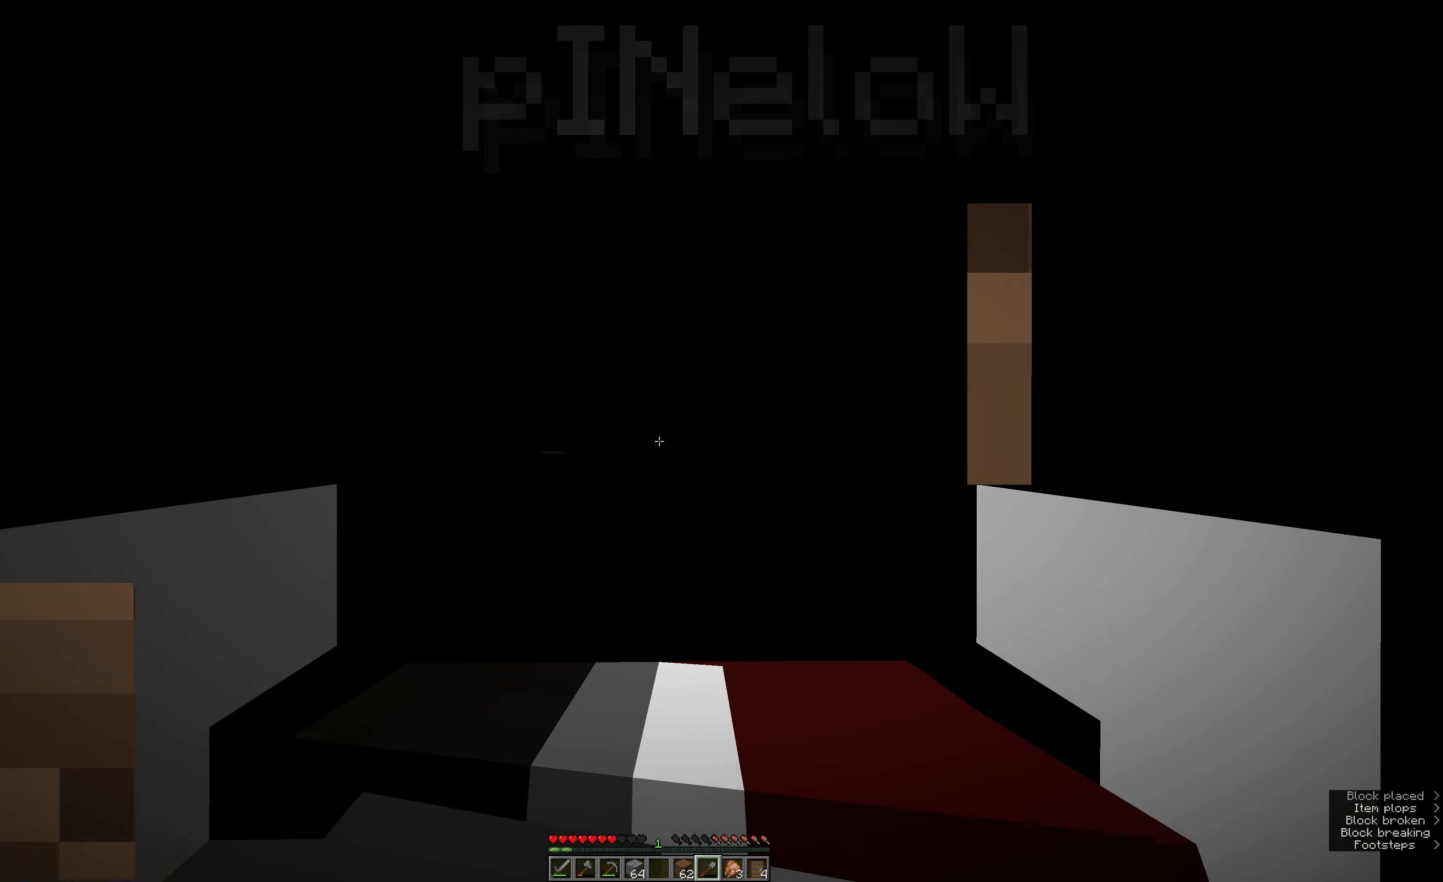
{"keys": [], "mouse": ["left"], "events": [[450, "w", "up"]]}
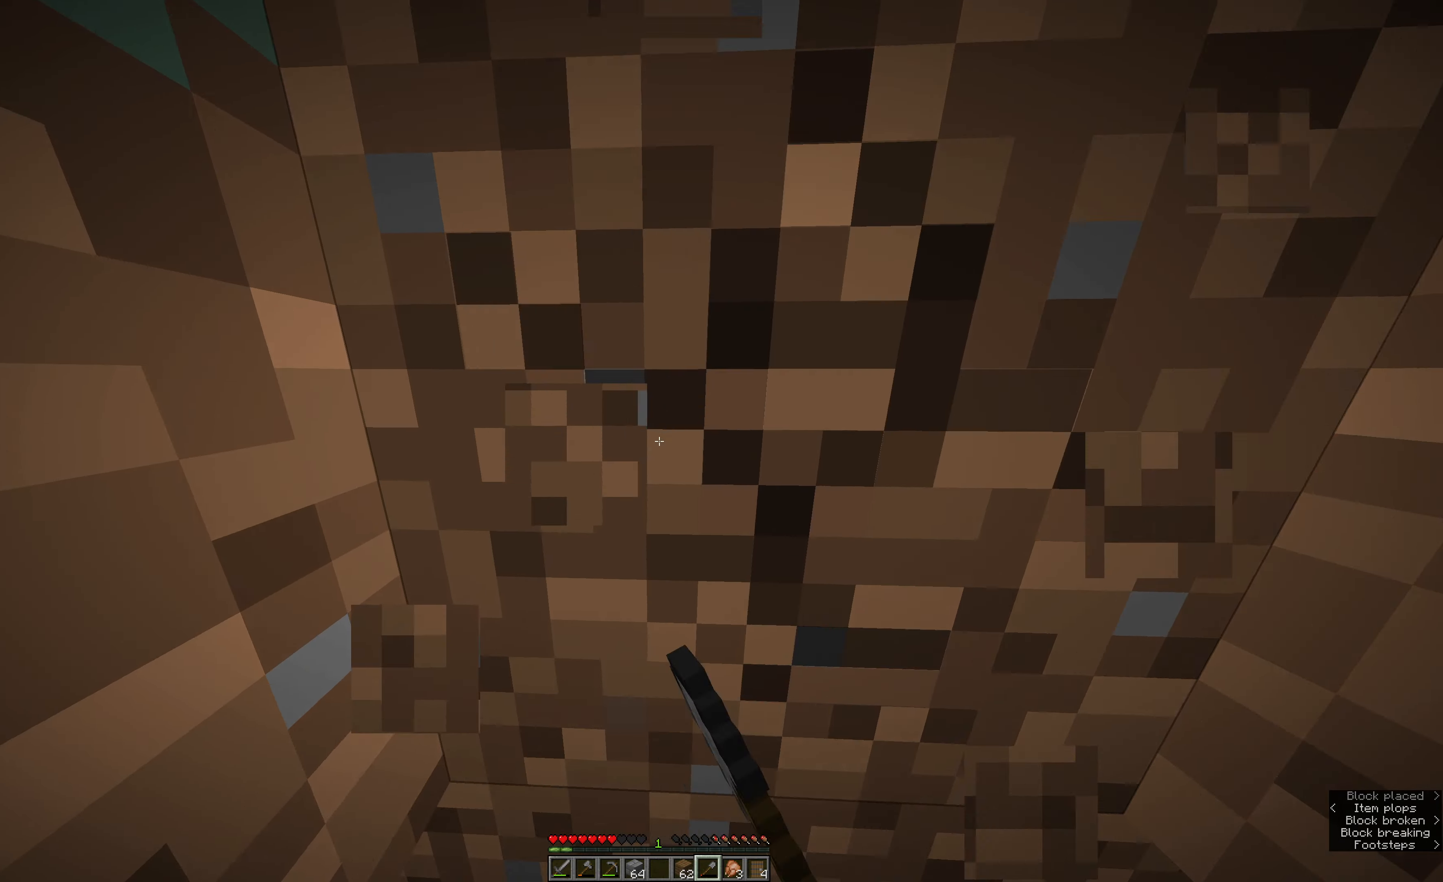
{"keys": ["e"], "mouse": [], "events": [[117, "space", "down"], [233, "mouse_left", "up"], [283, "space", "up"], [400, "e", "down"]]}
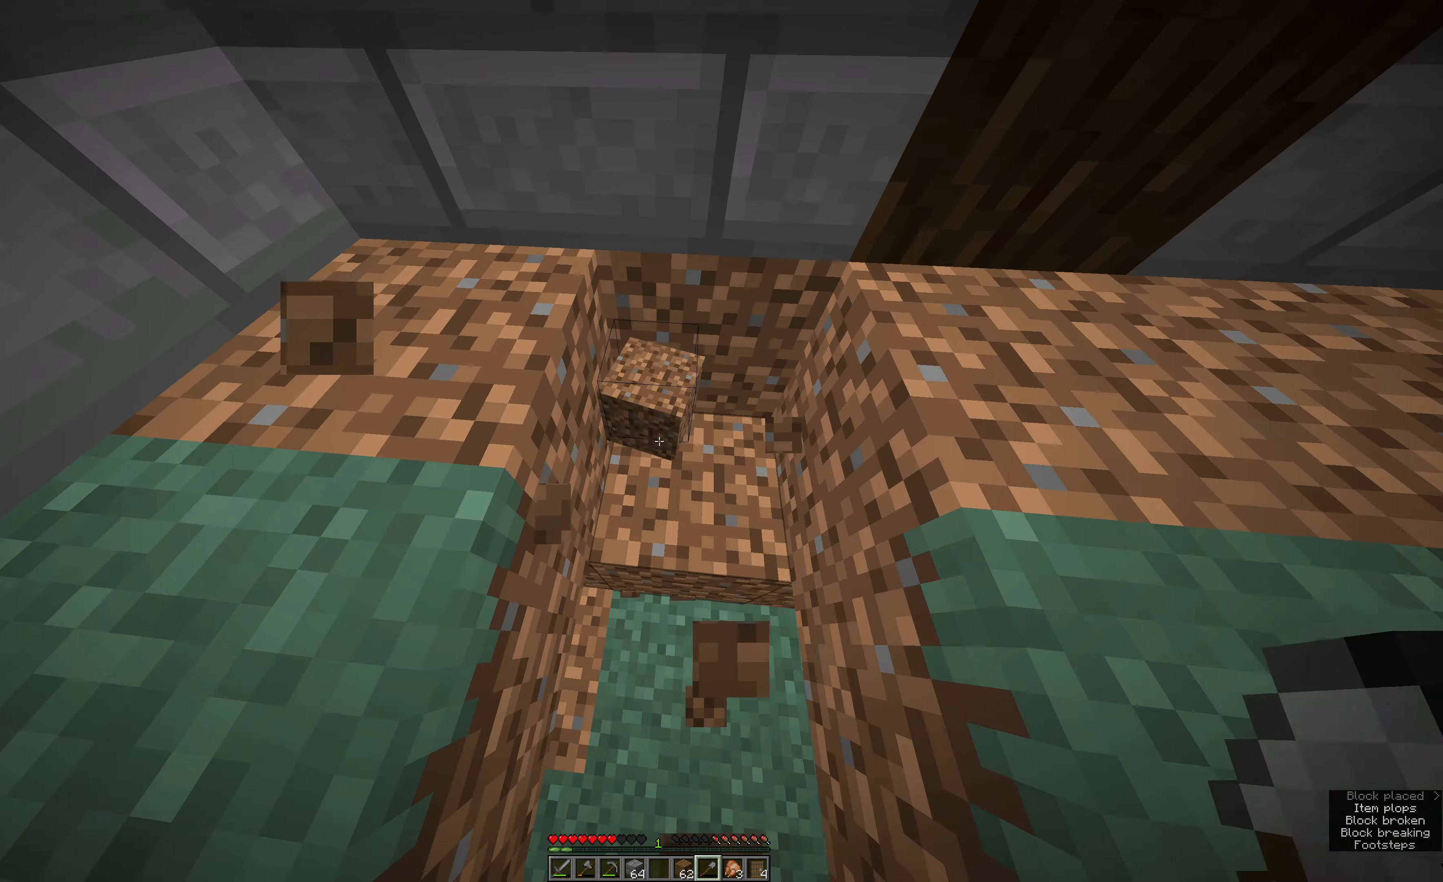
{"keys": ["e"], "mouse": ["left"], "events": [[83, "mouse_left", "down"]]}
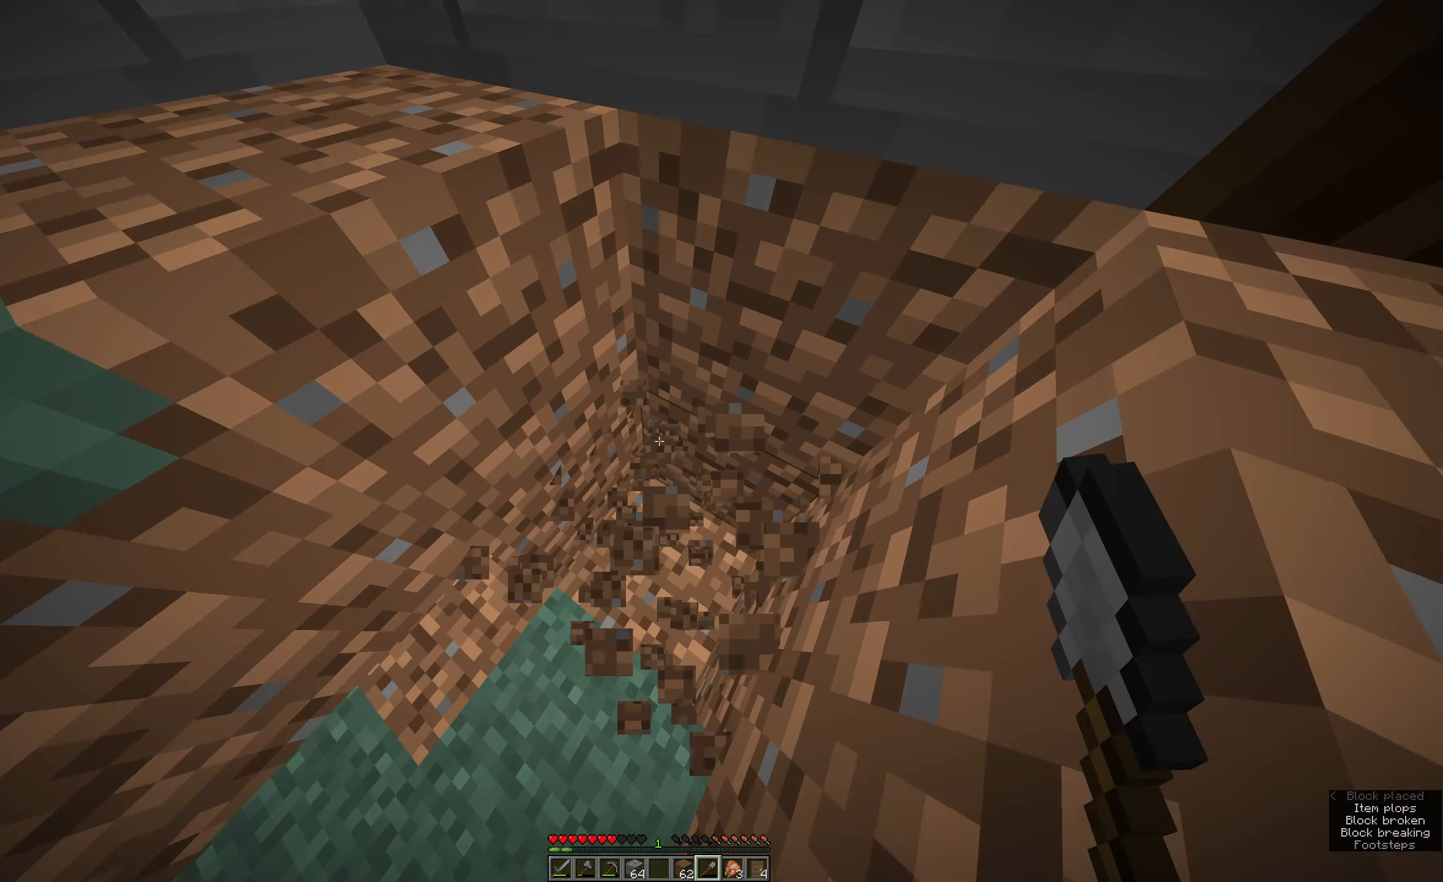
{"keys": ["e"], "mouse": ["left"], "events": [[17, "mouse_left", "up"], [250, "mouse_left", "down"]]}
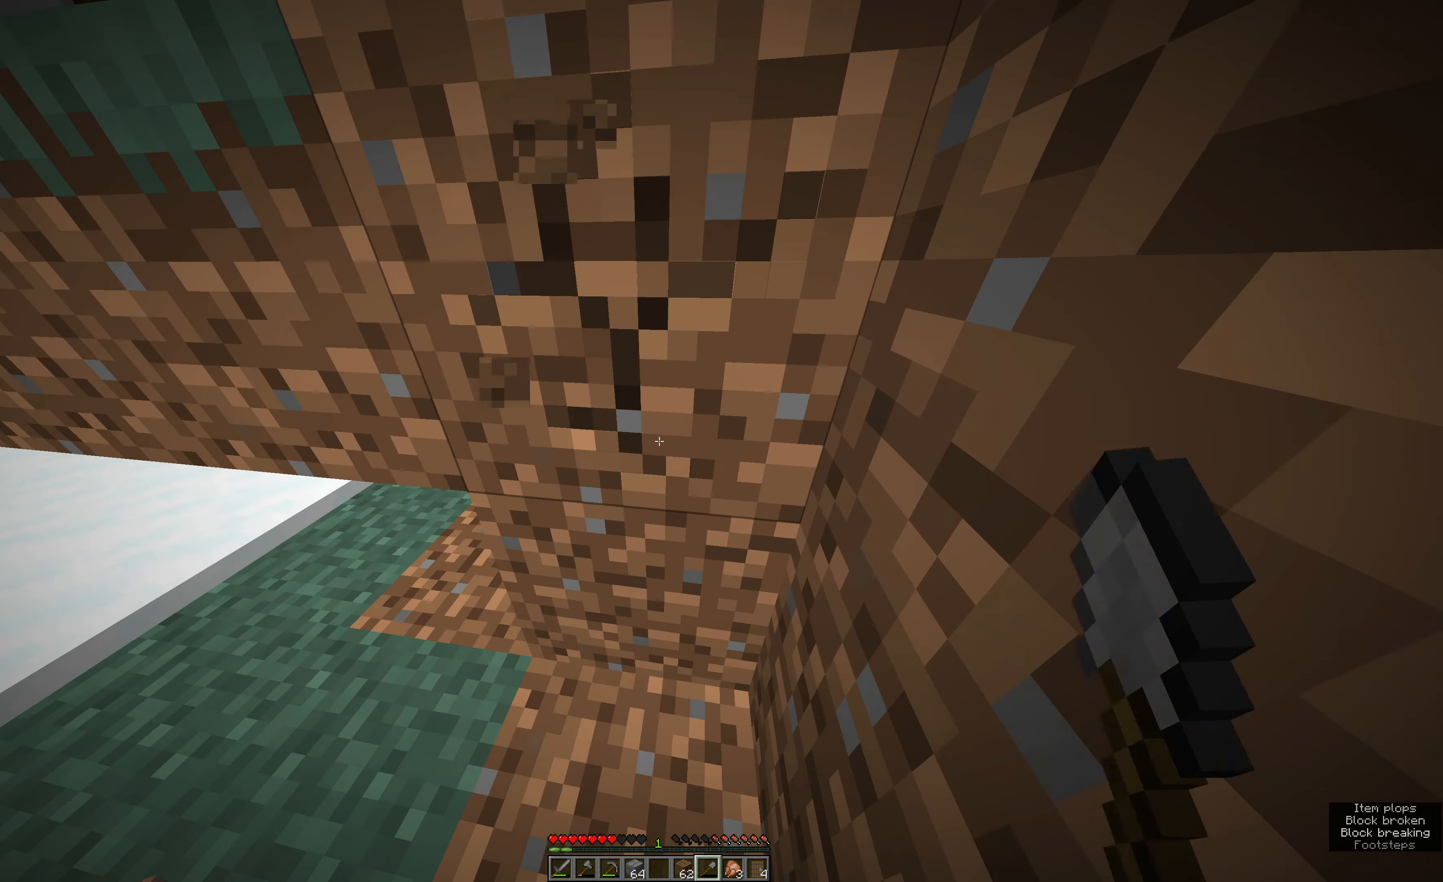
{"keys": ["e"], "mouse": ["left"], "events": []}
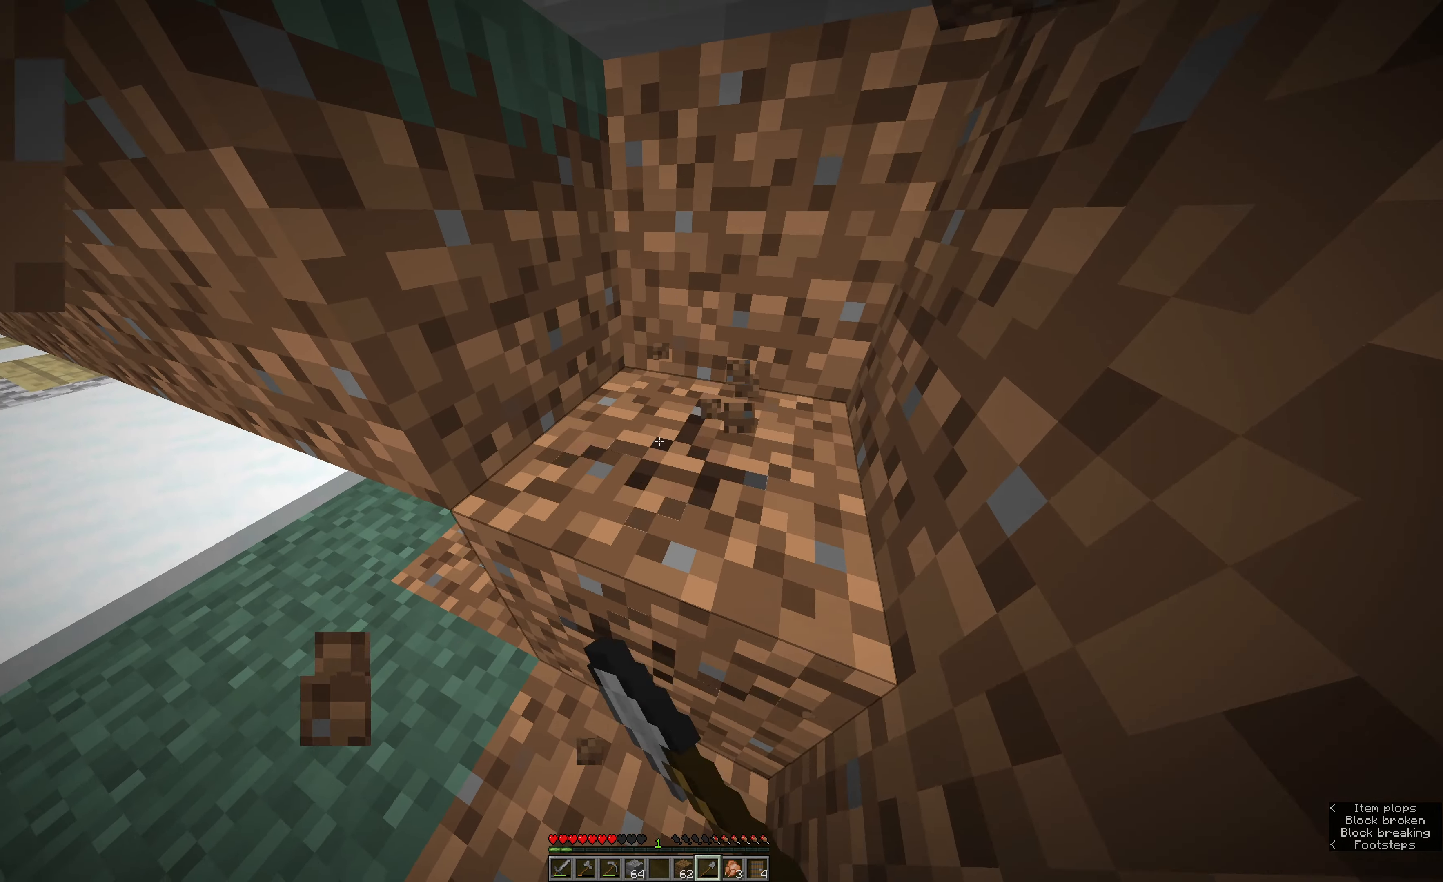
{"keys": ["space"], "mouse": ["left"], "events": [[267, "space", "down"], [317, "e", "up"]]}
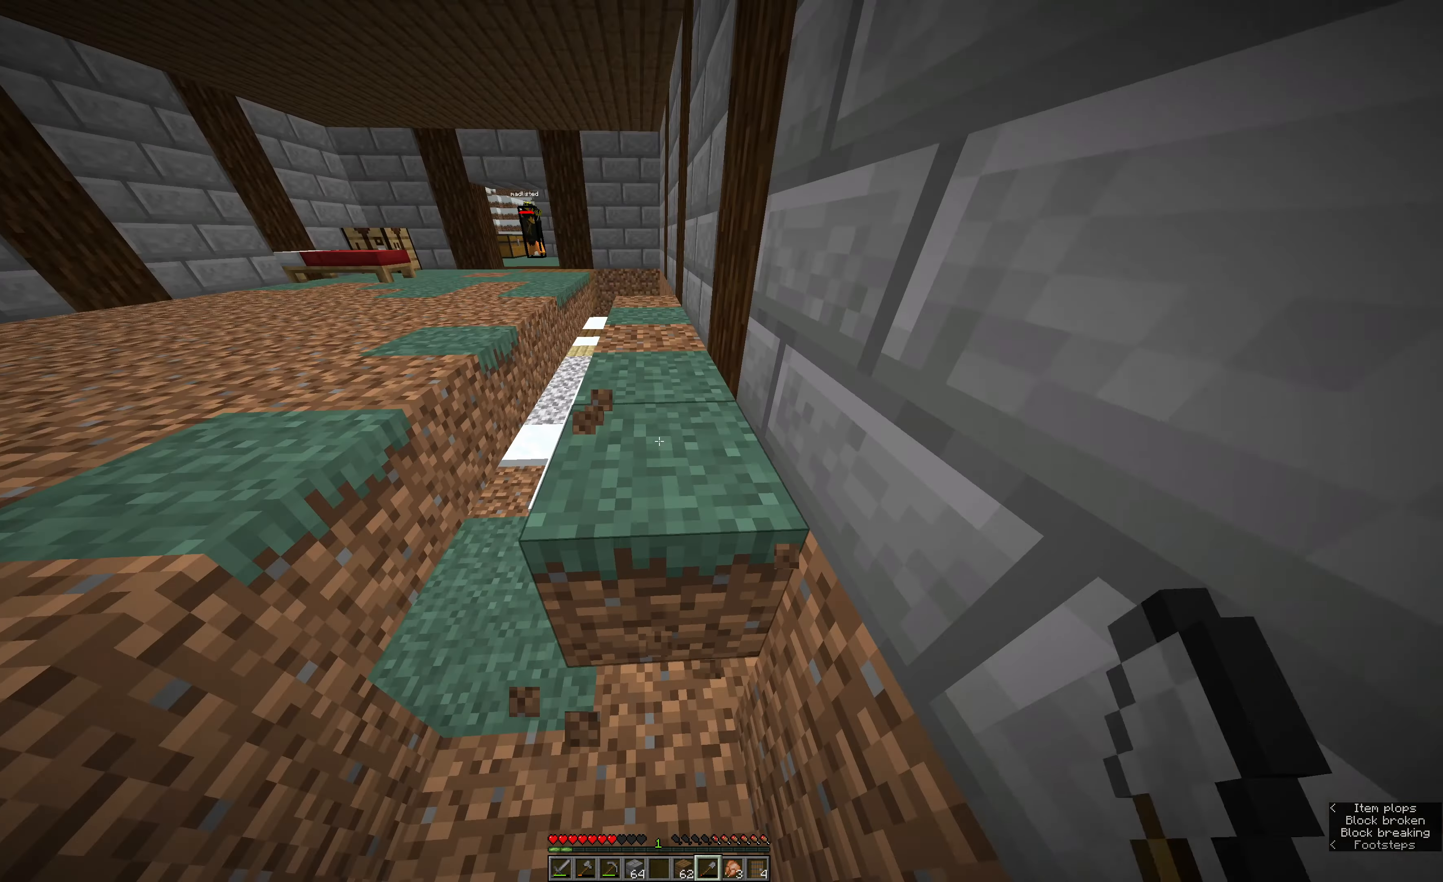
{"keys": [], "mouse": ["left"], "events": [[50, "space", "up"]]}
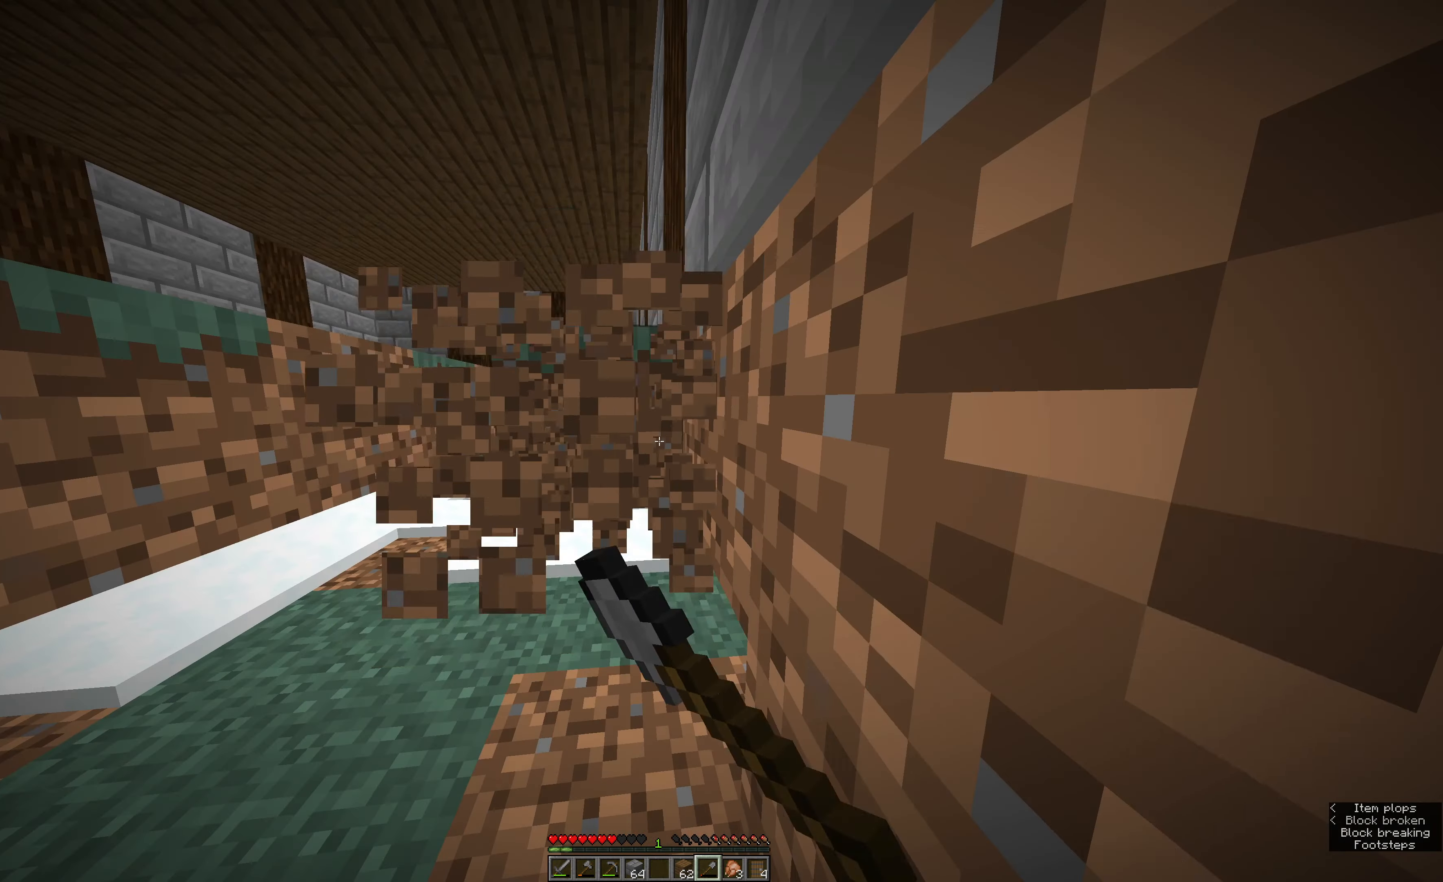
{"keys": [], "mouse": ["left"], "events": [[67, "w", "down"], [133, "a", "down"], [300, "a", "up"], [300, "w", "up"]]}
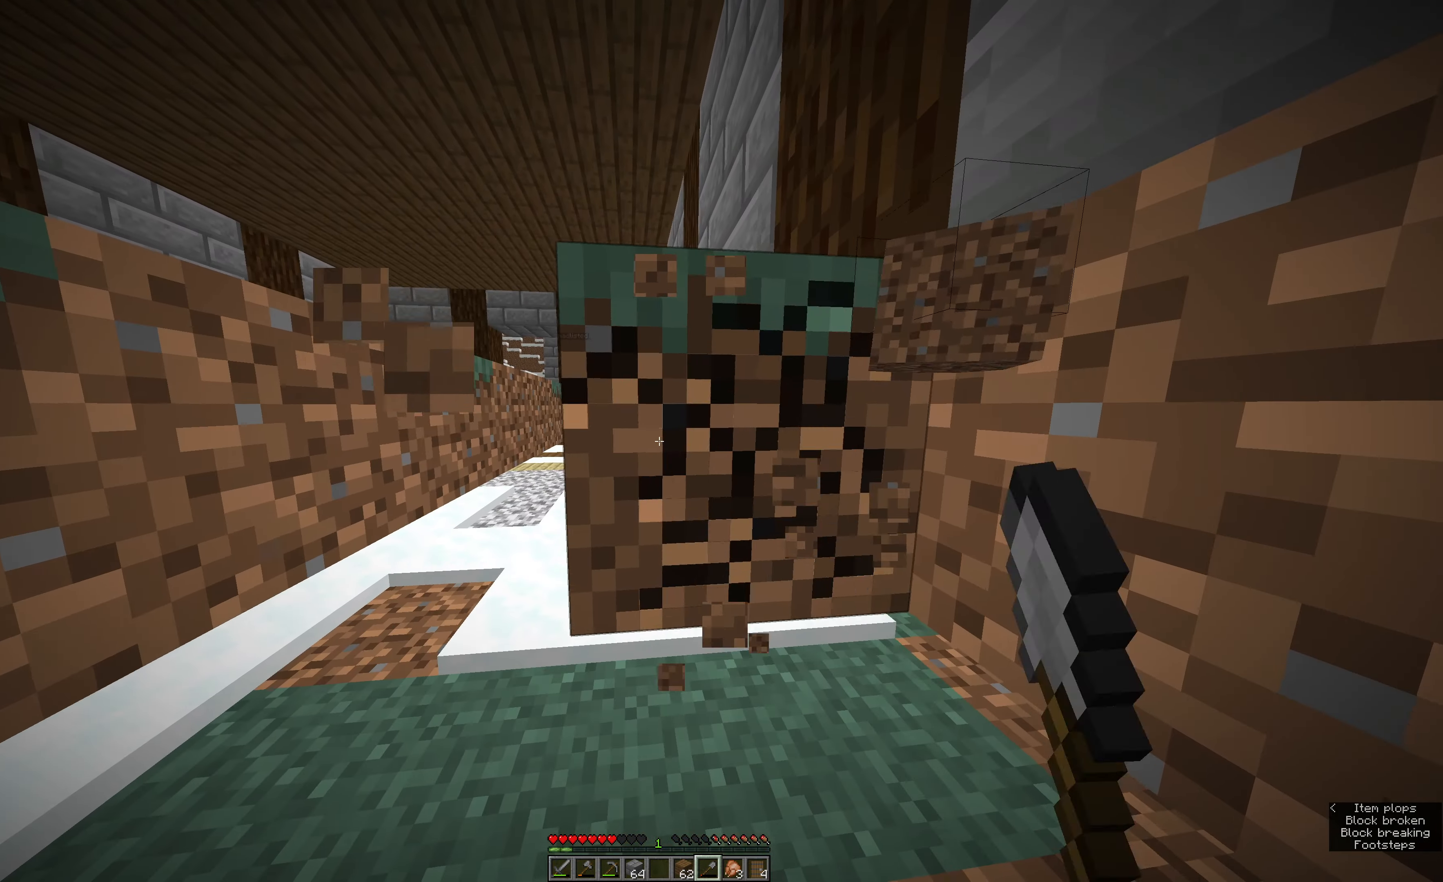
{"keys": [], "mouse": ["left"], "events": [[83, "e", "down"], [83, "w", "down"], [267, "e", "up"], [267, "w", "up"]]}
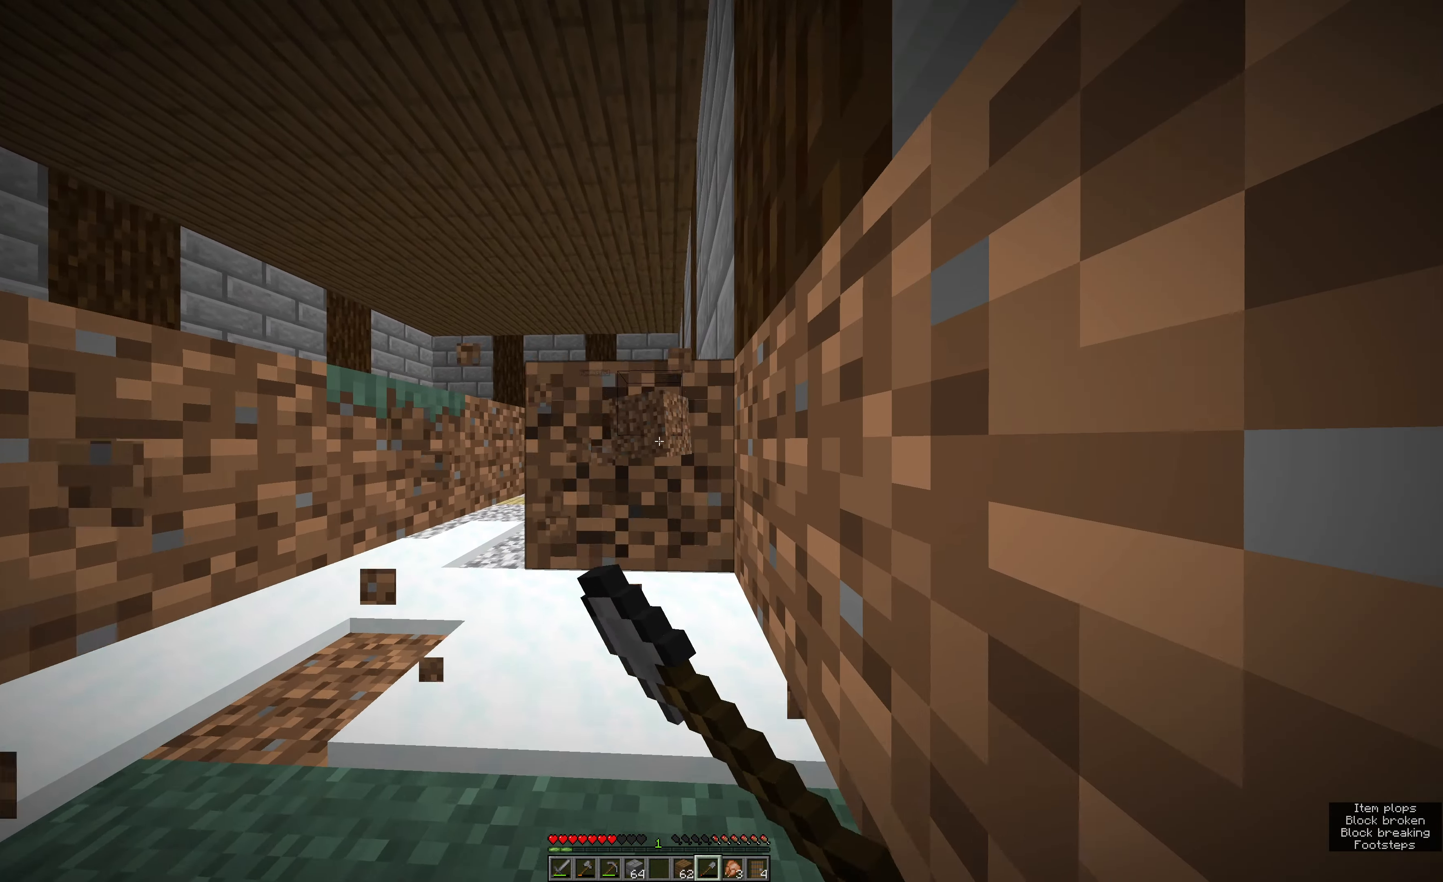
{"keys": [], "mouse": ["left"], "events": [[100, "w", "down"], [333, "w", "up"]]}
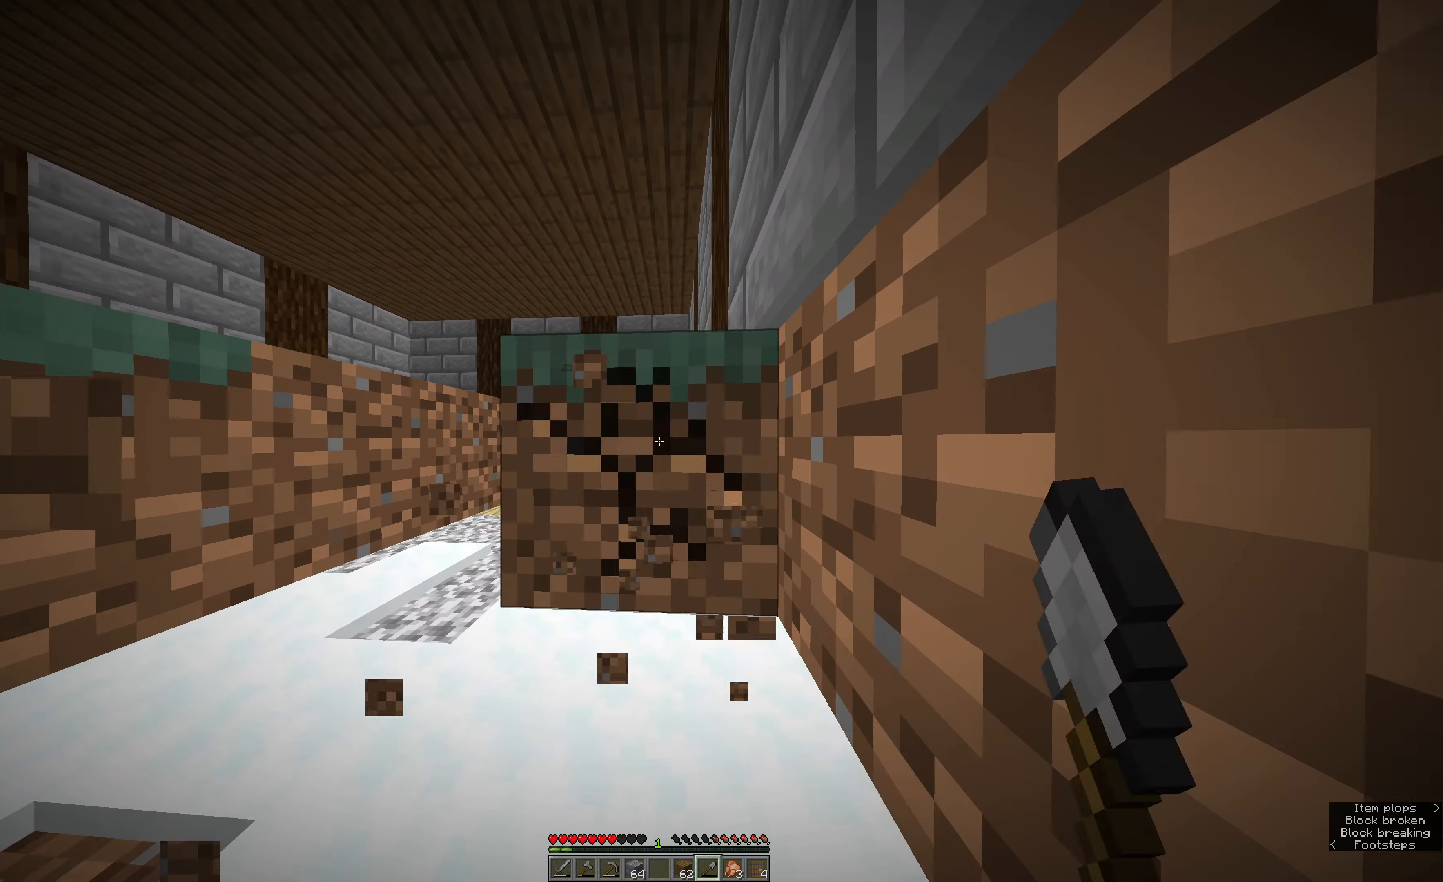
{"keys": [], "mouse": ["left"], "events": [[117, "w", "down"], [350, "w", "up"]]}
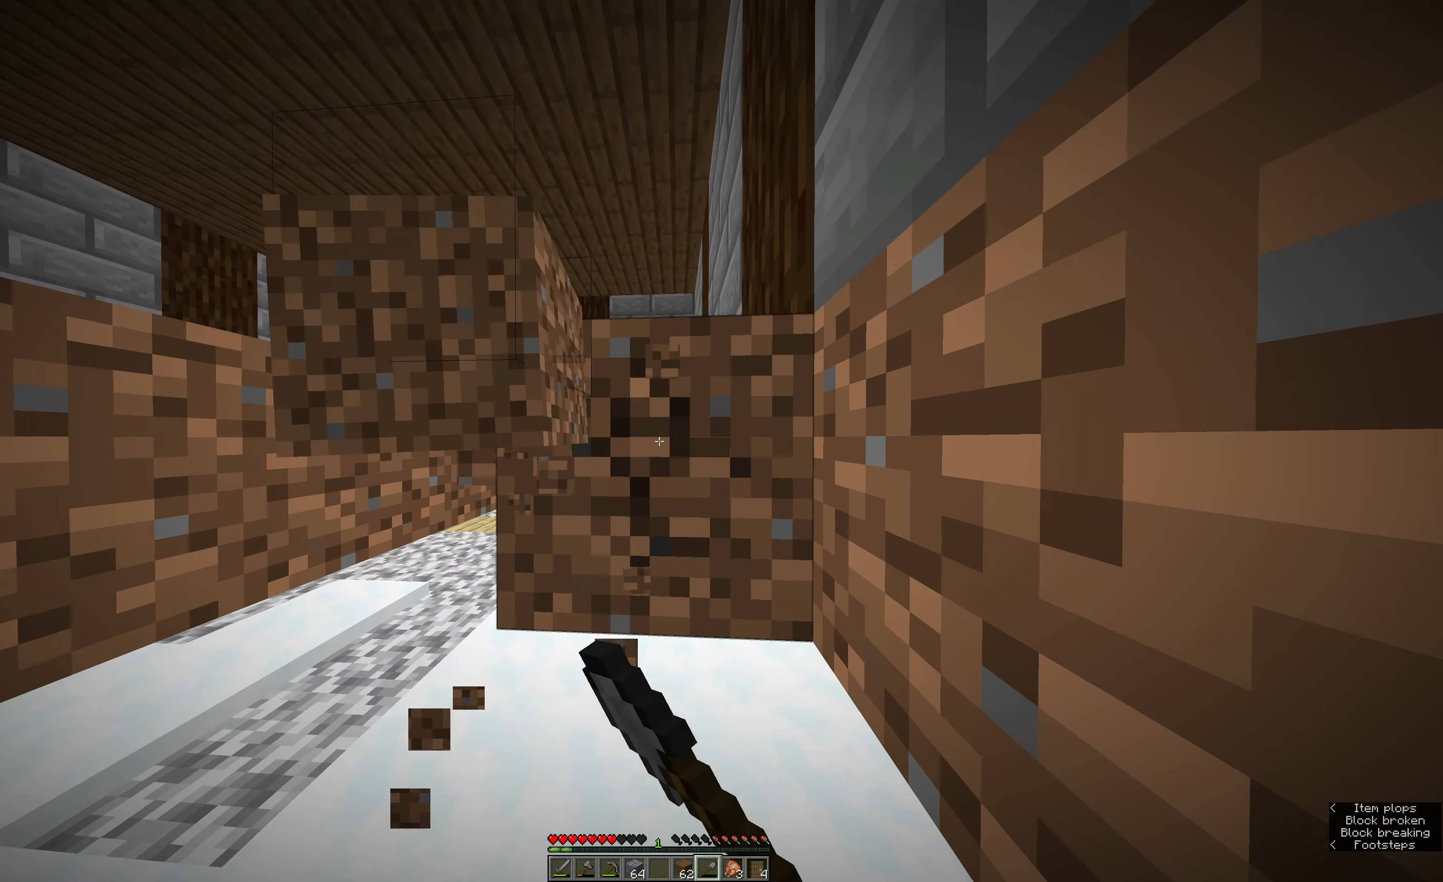
{"keys": [], "mouse": ["left"], "events": [[300, "w", "down"], [367, "w", "up"]]}
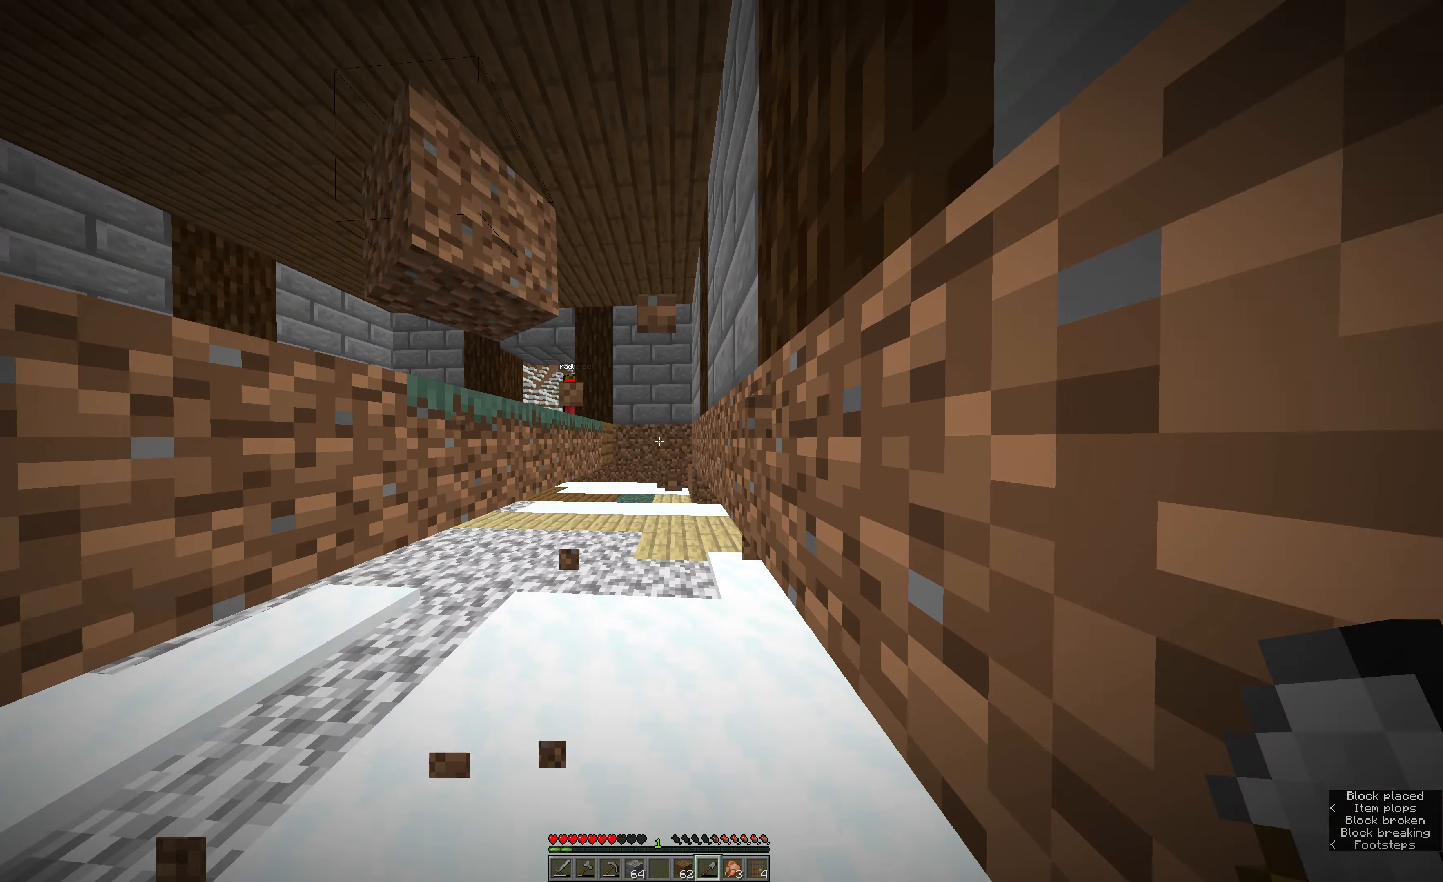
{"keys": ["e", "space", "w"], "mouse": [], "events": [[217, "w", "down"], [317, "mouse_left", "up"], [434, "space", "down"], [484, "e", "down"]]}
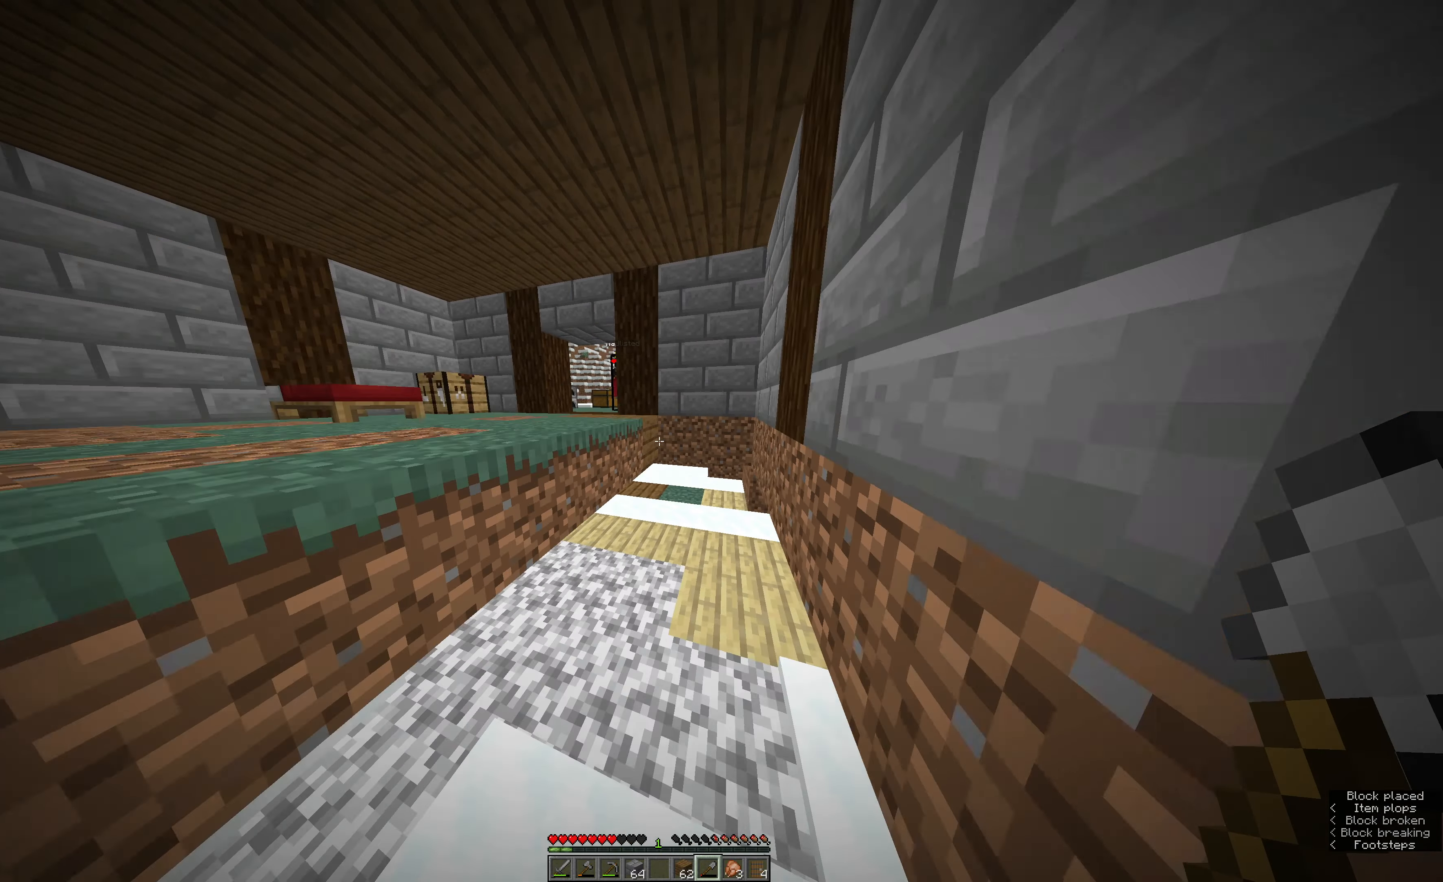
{"keys": ["e", "w"], "mouse": ["left"], "events": [[200, "space", "up"], [434, "mouse_left", "down"]]}
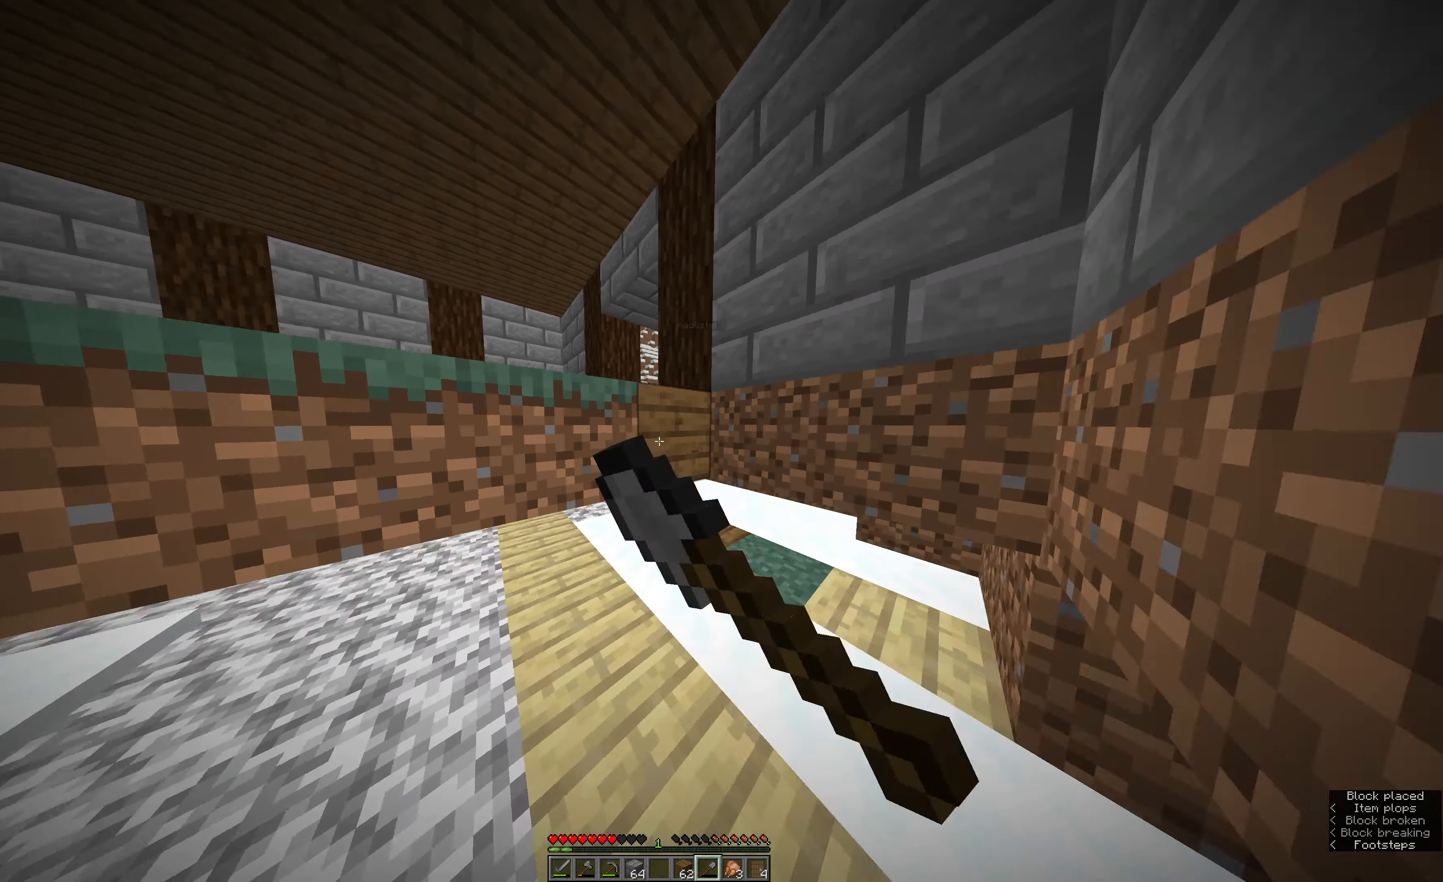
{"keys": [], "mouse": ["left"], "events": [[67, "e", "up"], [67, "w", "up"], [117, "mouse_left", "up"], [300, "mouse_left", "down"]]}
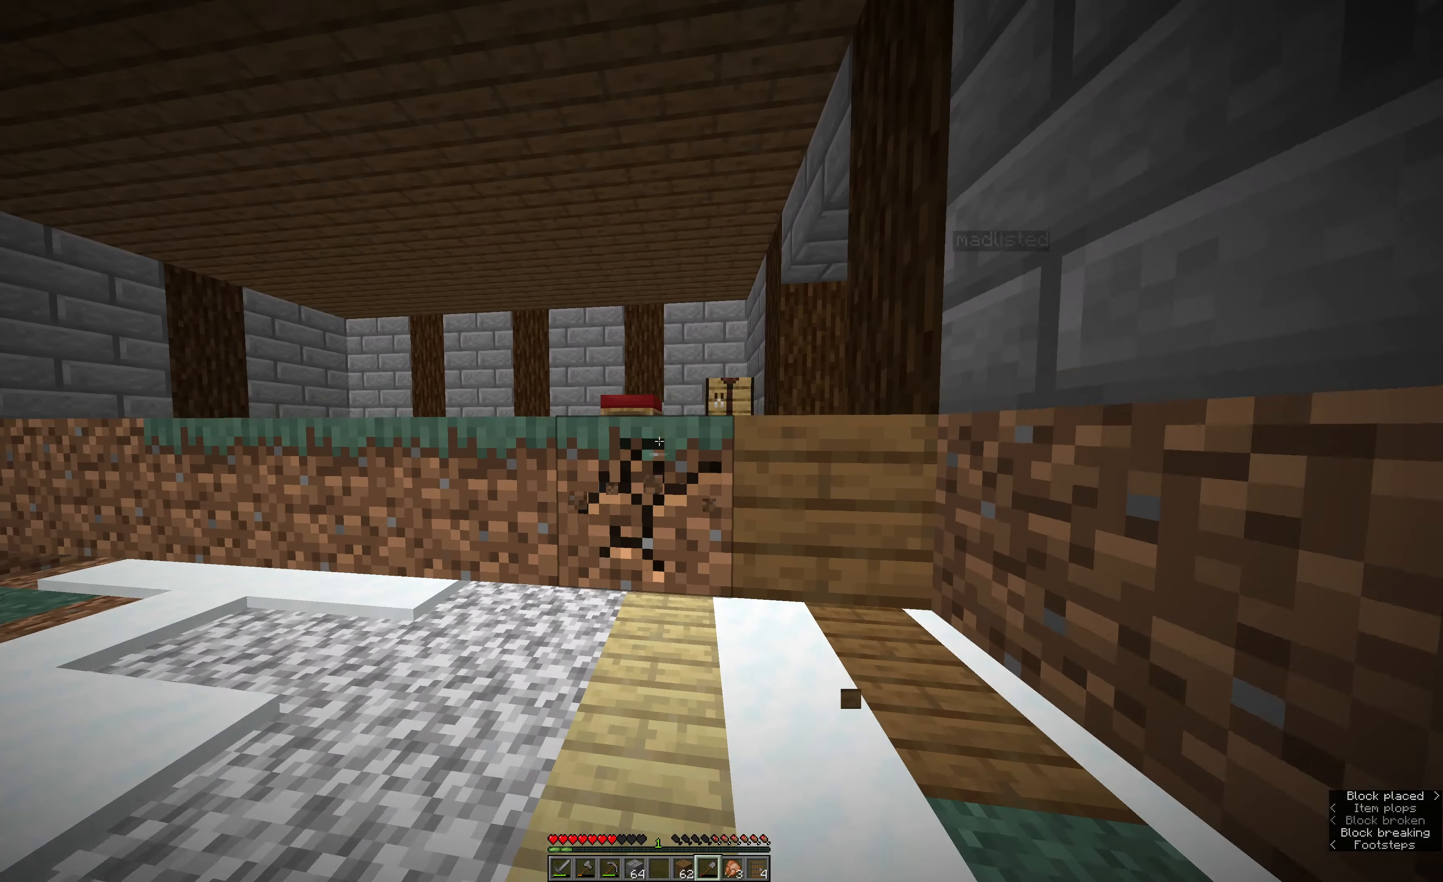
{"keys": [], "mouse": ["left"], "events": [[17, "space", "down"], [67, "w", "down"], [234, "space", "up"], [234, "w", "up"]]}